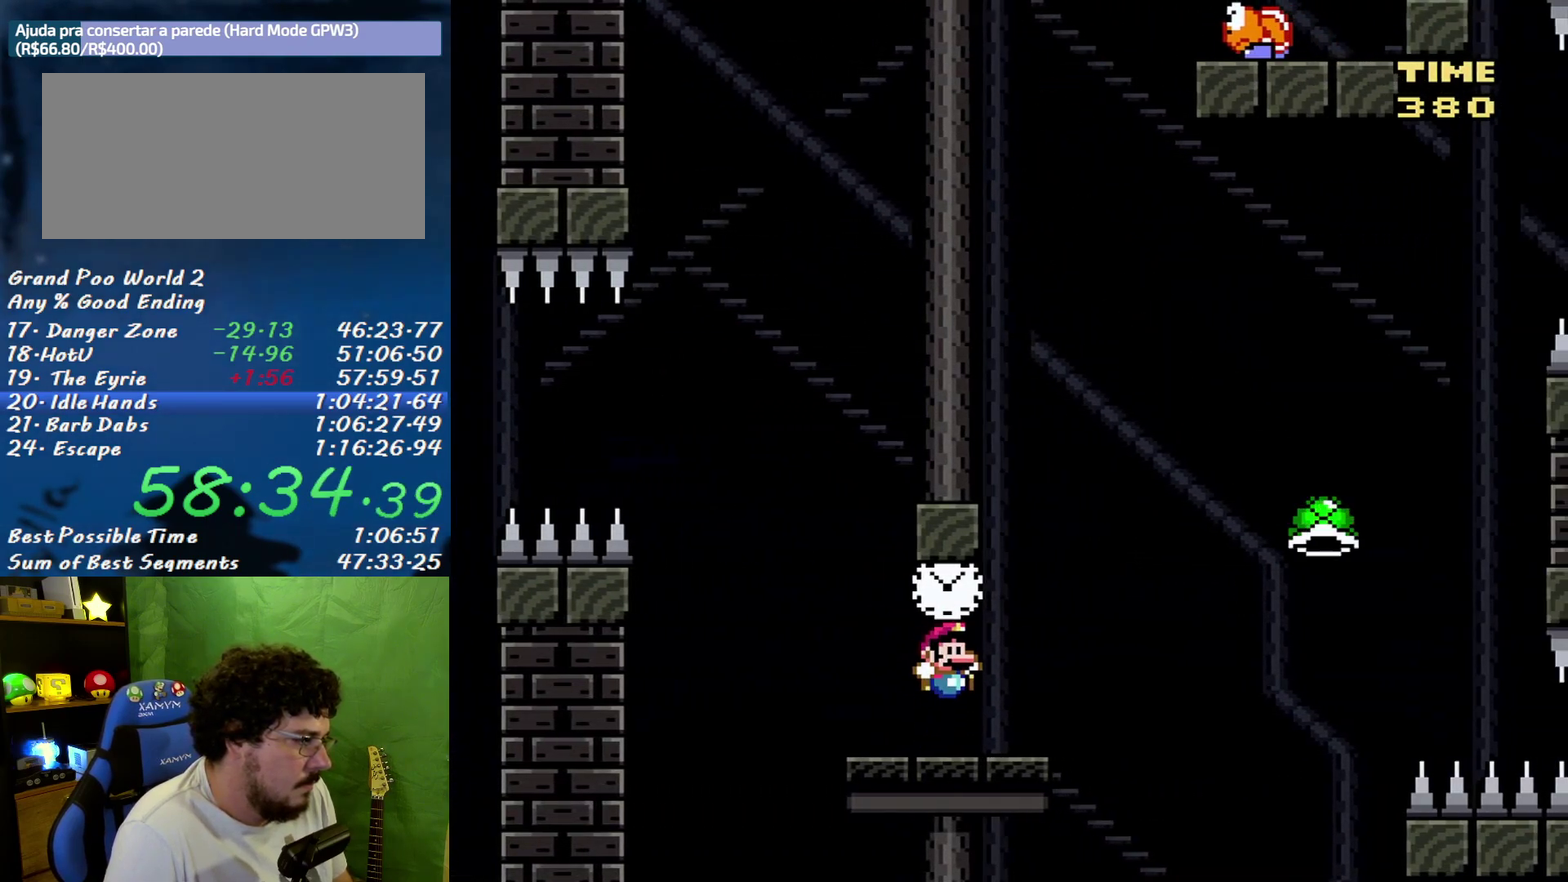
Gameplay with a controller (Nintendo layout); each line is a JSON object with the inputs held at the frame after it. "events" lists button and stick changes between this image and that frame as [ms after this image, input, new state], when the widget could be followed in between. Not read: L3 R3 Y.
{"buttons": ["B", "X", "DPAD_RIGHT"], "events": [[217, "B", "down"]]}
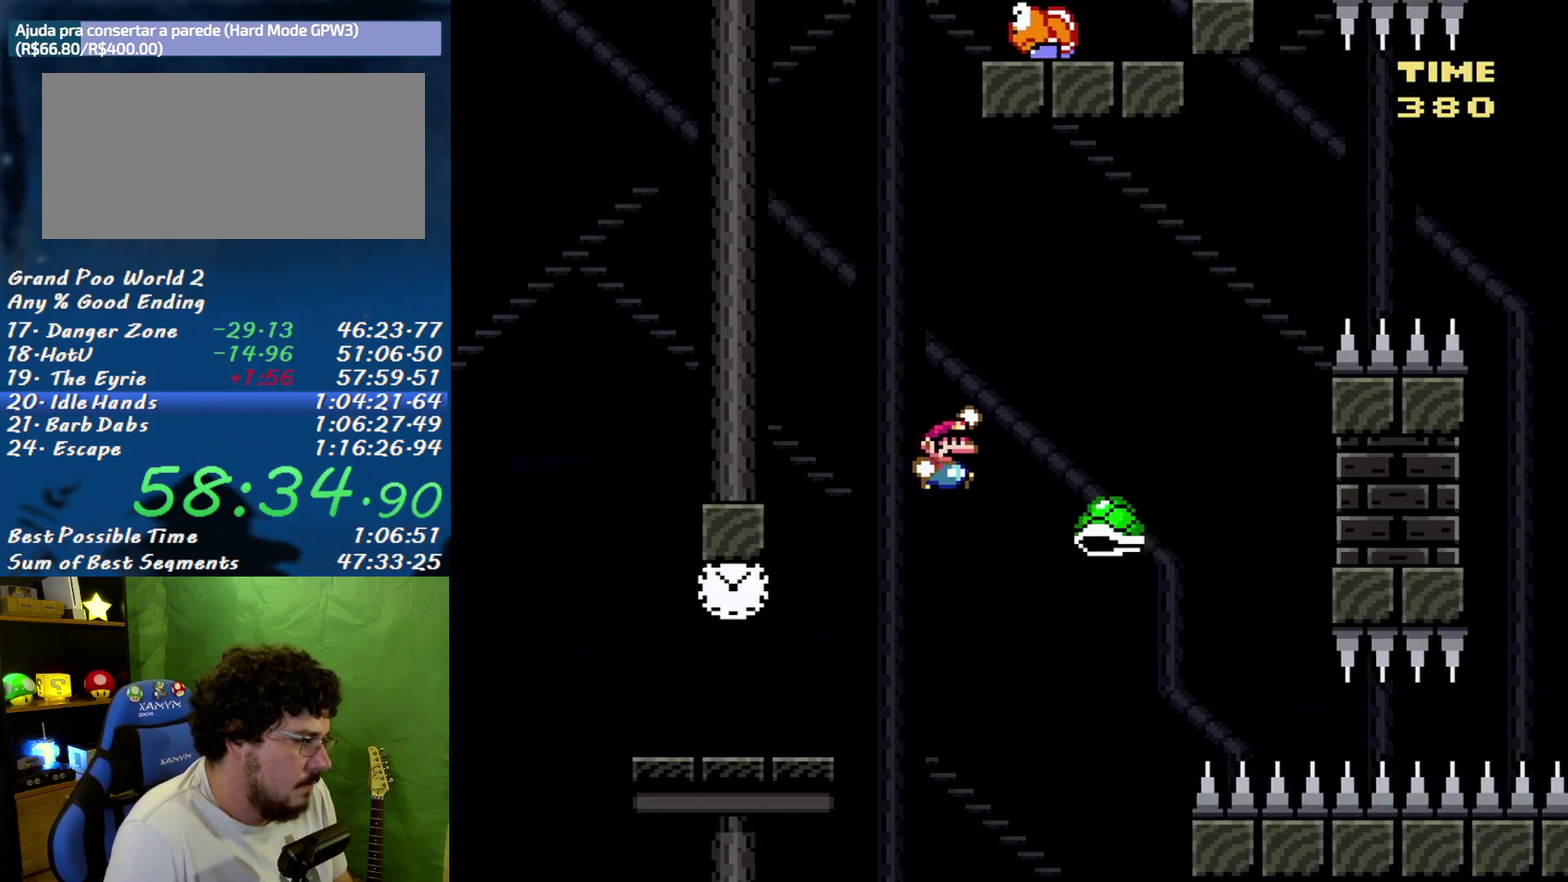
{"buttons": ["B", "X", "DPAD_RIGHT"], "events": [[133, "B", "up"], [150, "DPAD_LEFT", "down"], [150, "DPAD_RIGHT", "up"], [183, "B", "down"], [217, "DPAD_LEFT", "up"], [250, "DPAD_RIGHT", "down"]]}
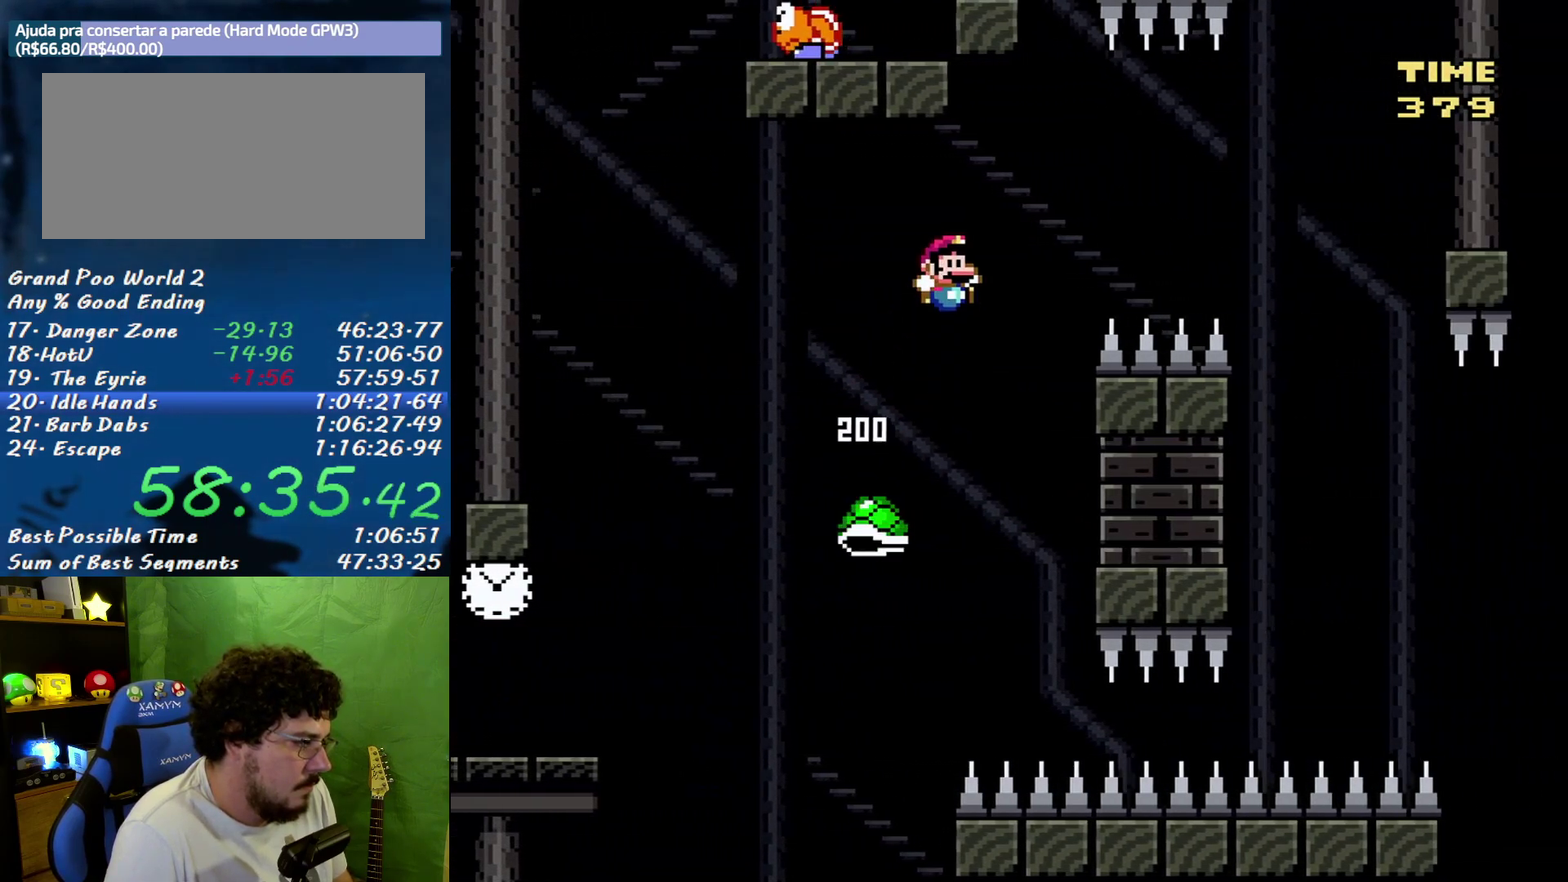
{"buttons": ["B", "X", "DPAD_RIGHT"], "events": []}
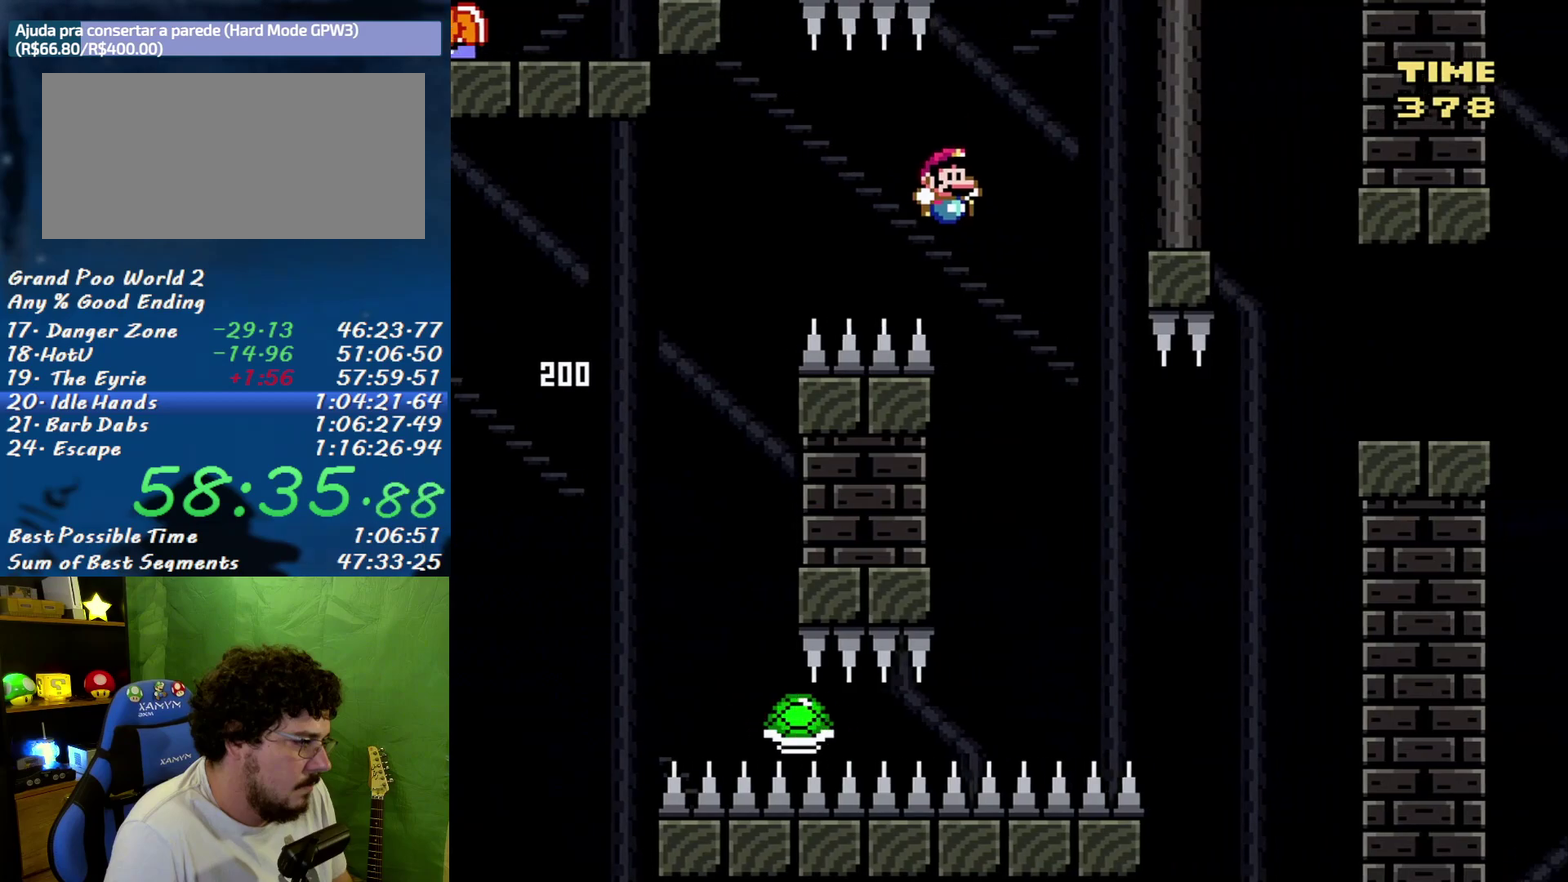
{"buttons": ["B", "X", "DPAD_LEFT"], "events": [[100, "B", "up"], [100, "DPAD_RIGHT", "up"], [133, "DPAD_LEFT", "down"], [183, "DPAD_LEFT", "up"], [183, "DPAD_RIGHT", "down"], [400, "B", "down"], [500, "DPAD_LEFT", "down"], [500, "DPAD_RIGHT", "up"]]}
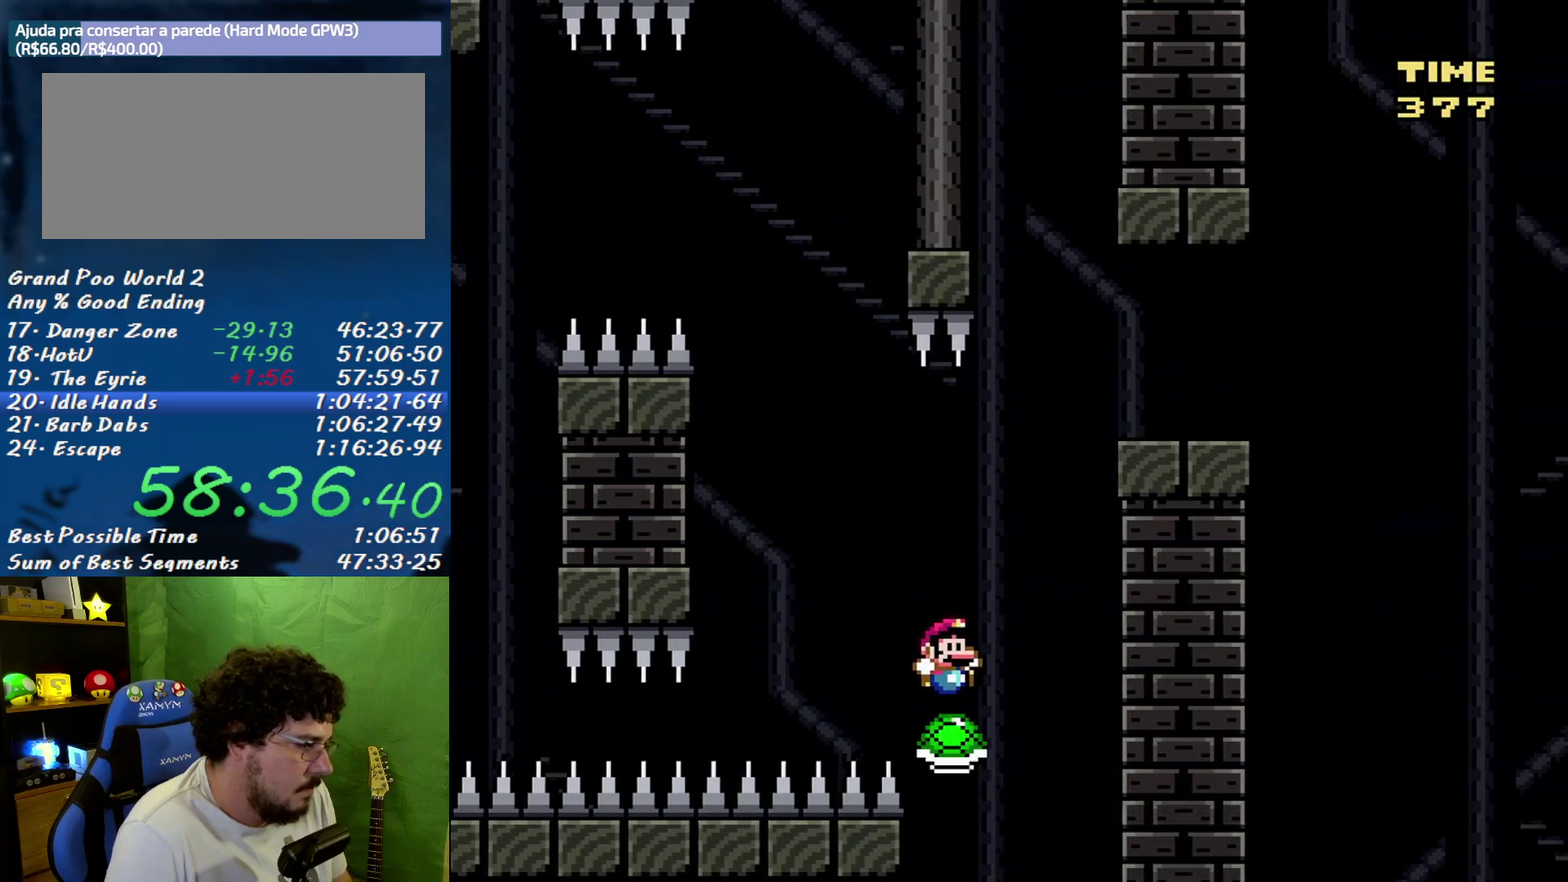
{"buttons": ["X", "DPAD_RIGHT"], "events": [[67, "DPAD_LEFT", "up"], [100, "DPAD_RIGHT", "down"], [417, "B", "up"]]}
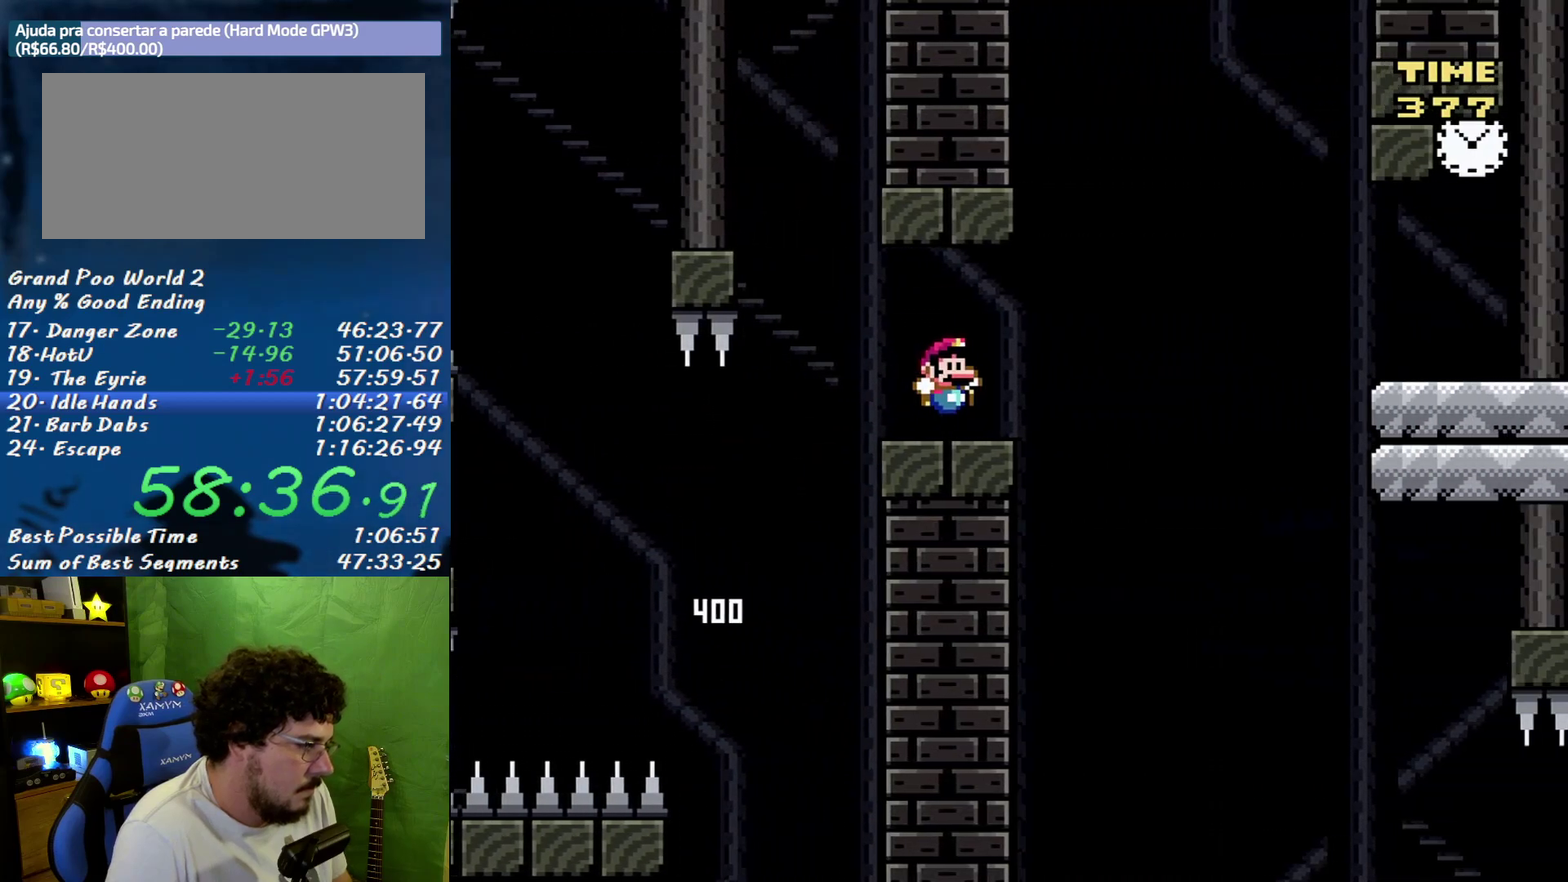
{"buttons": ["A", "X", "DPAD_RIGHT"], "events": [[100, "A", "down"], [183, "A", "up"], [317, "A", "down"]]}
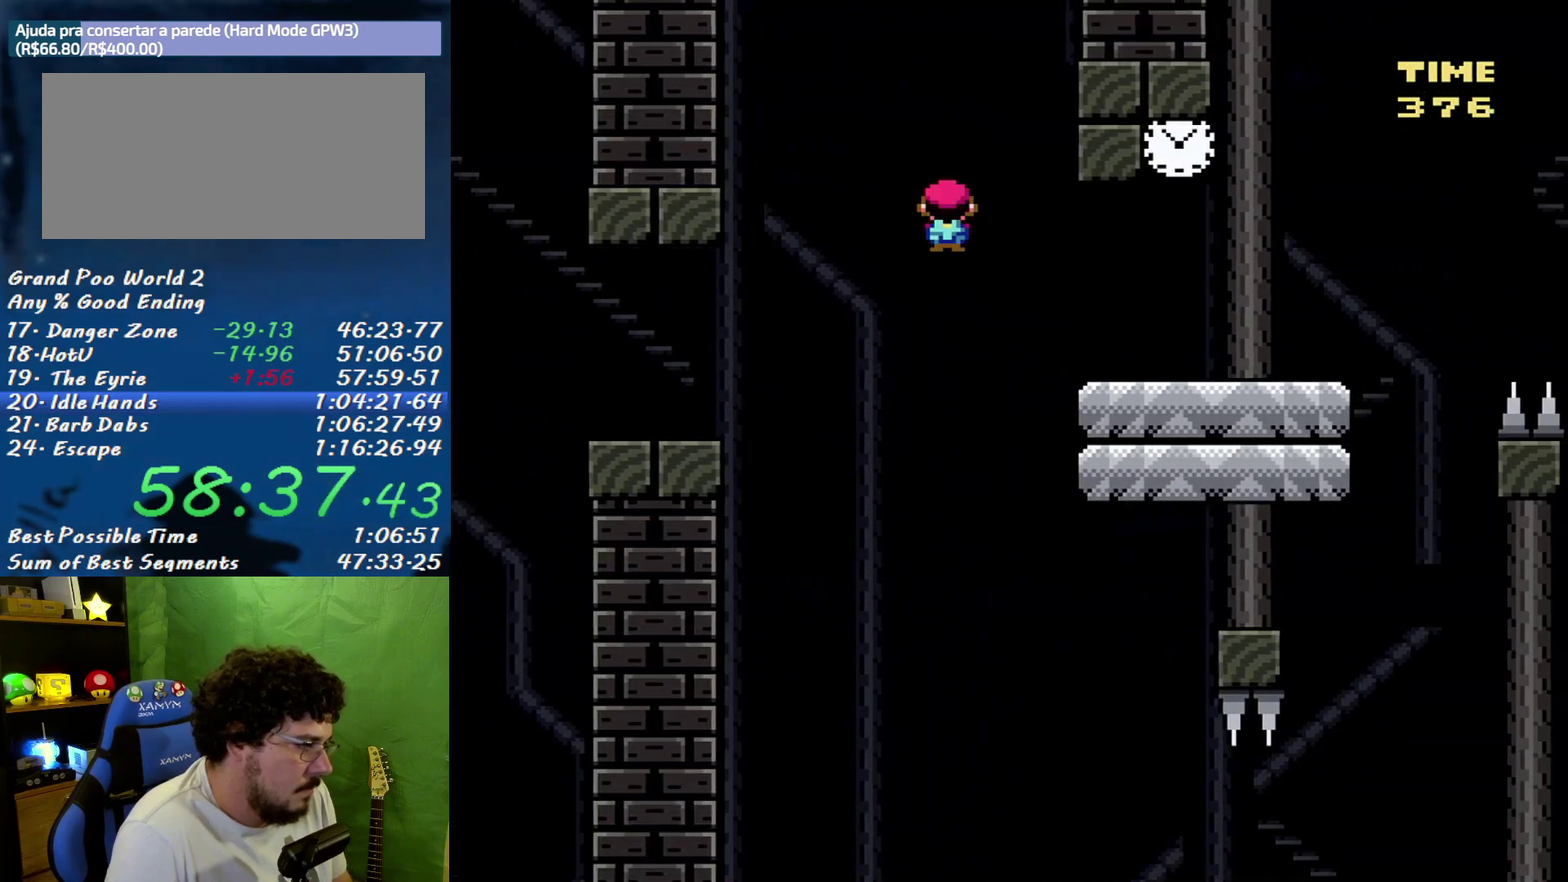
{"buttons": ["X"], "events": [[133, "A", "up"], [167, "DPAD_LEFT", "down"], [167, "DPAD_RIGHT", "up"], [283, "DPAD_LEFT", "up"]]}
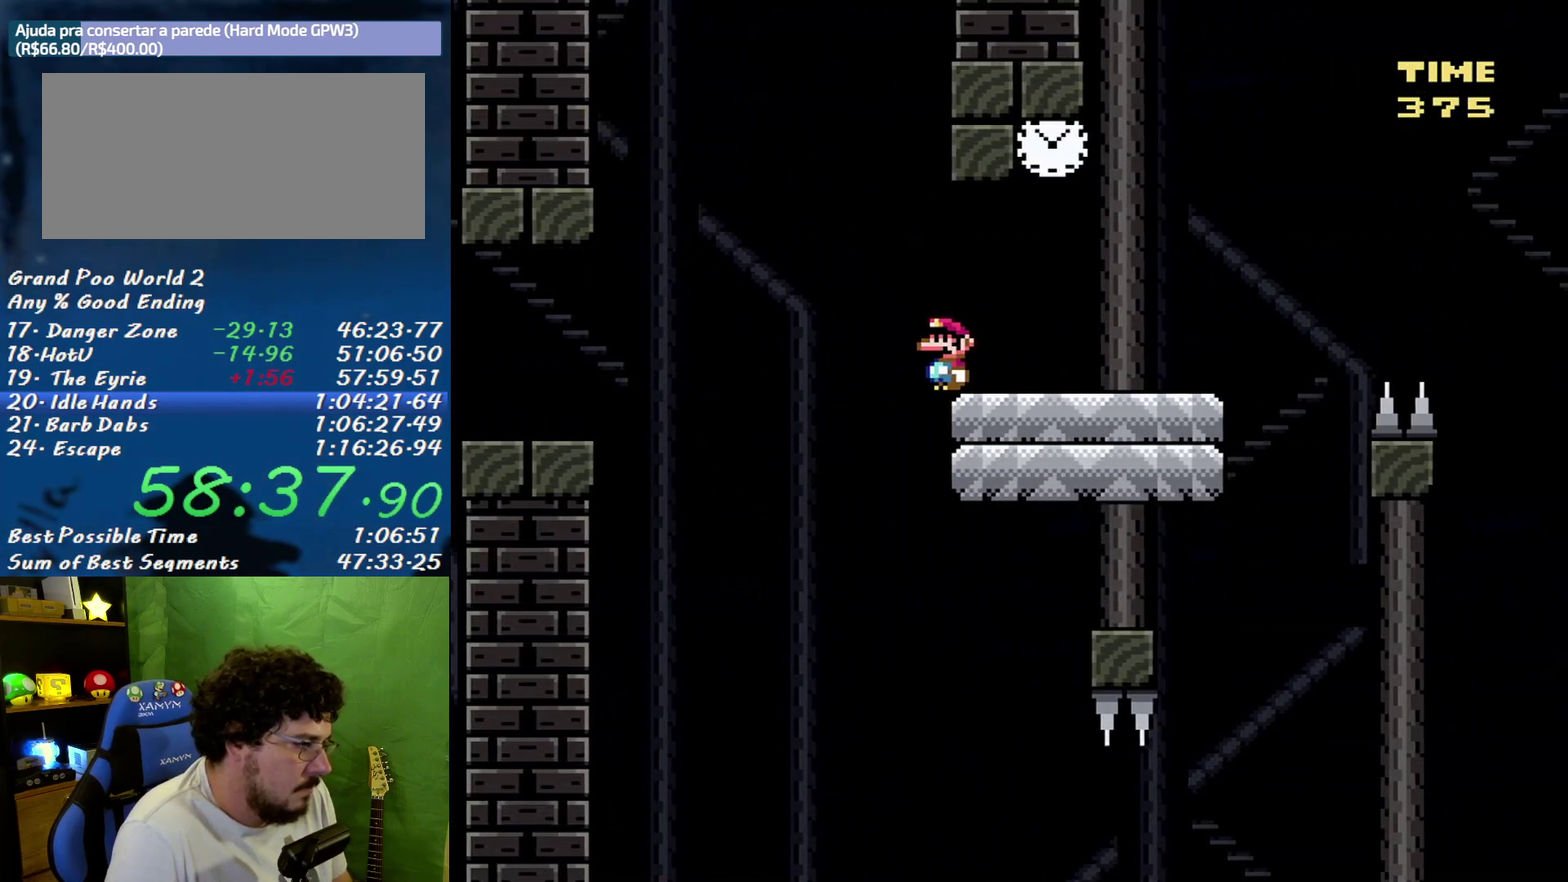
{"buttons": ["X", "DPAD_RIGHT"], "events": [[150, "DPAD_RIGHT", "down"]]}
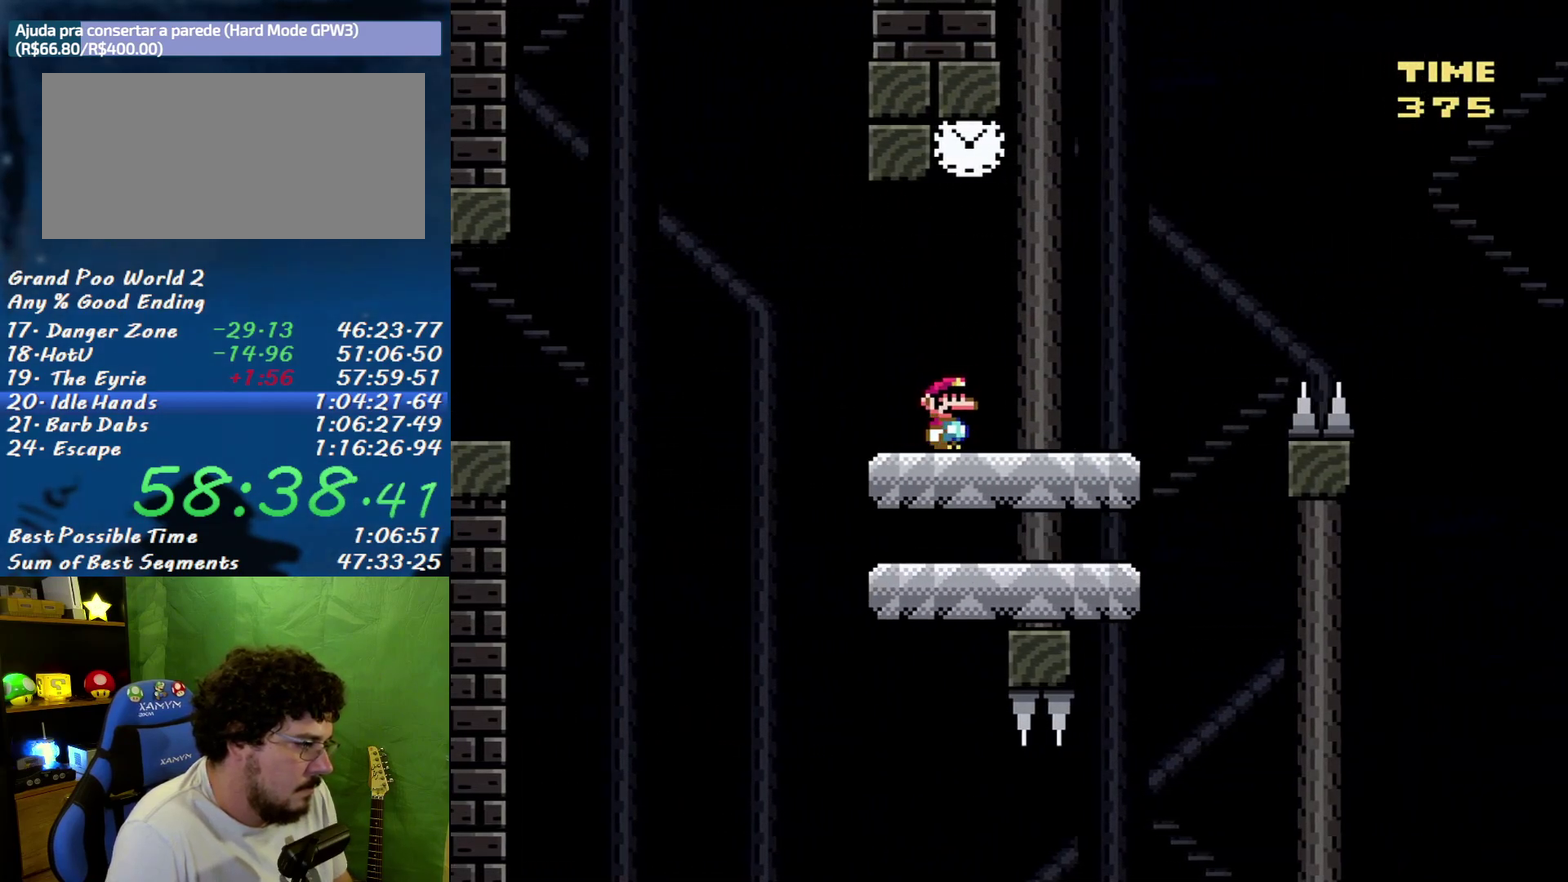
{"buttons": ["B", "X", "DPAD_LEFT"], "events": [[67, "B", "down"], [133, "DPAD_RIGHT", "up"], [167, "DPAD_LEFT", "down"]]}
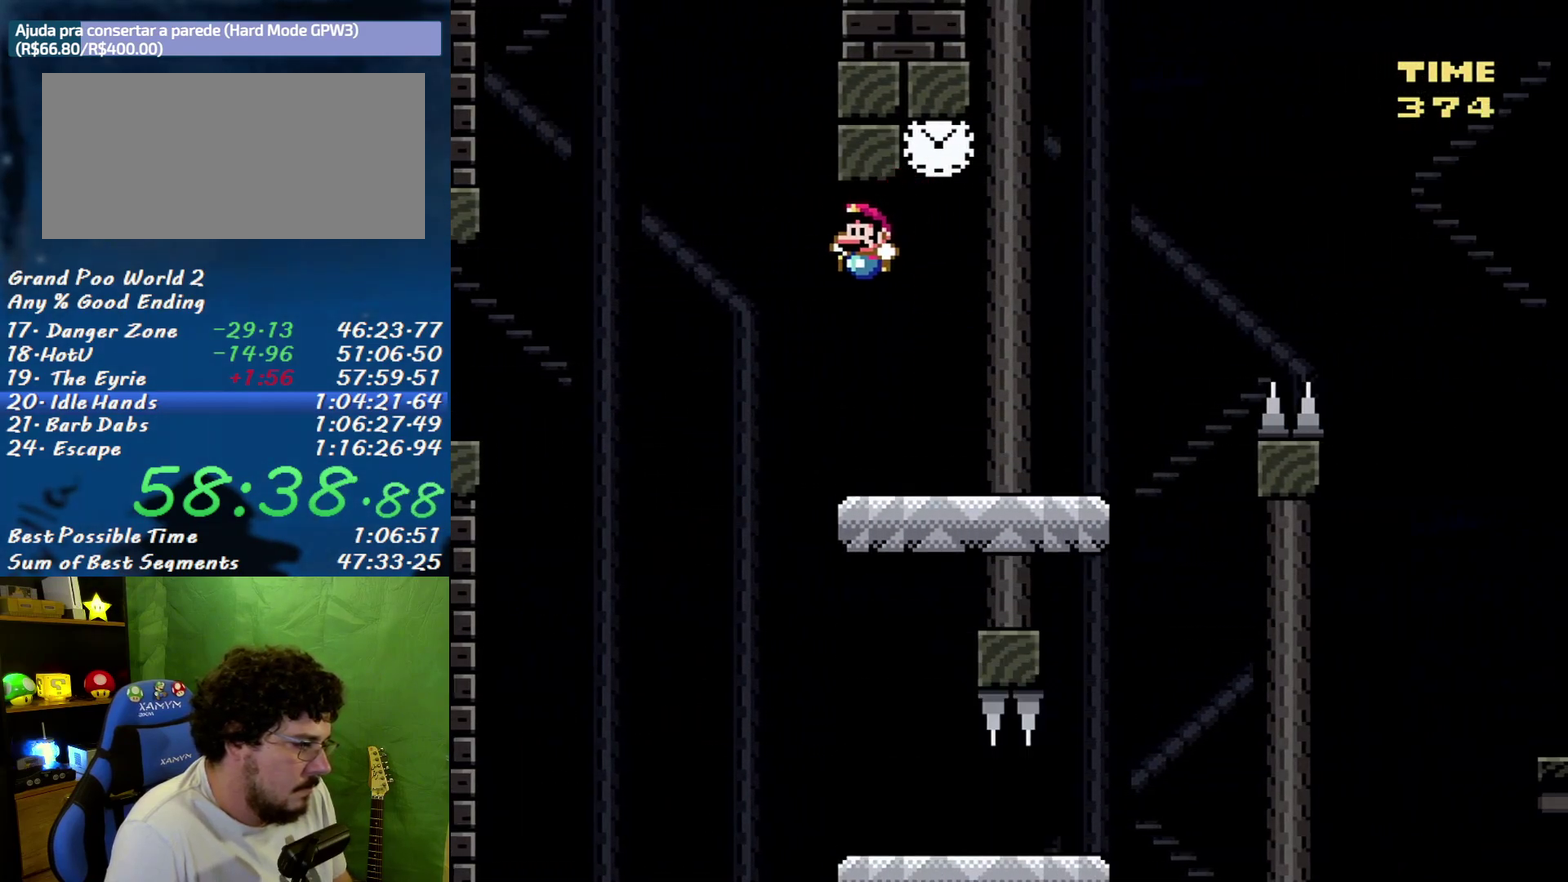
{"buttons": ["DPAD_RIGHT"], "events": [[33, "B", "up"], [67, "DPAD_LEFT", "up"], [100, "DPAD_RIGHT", "down"], [150, "X", "up"]]}
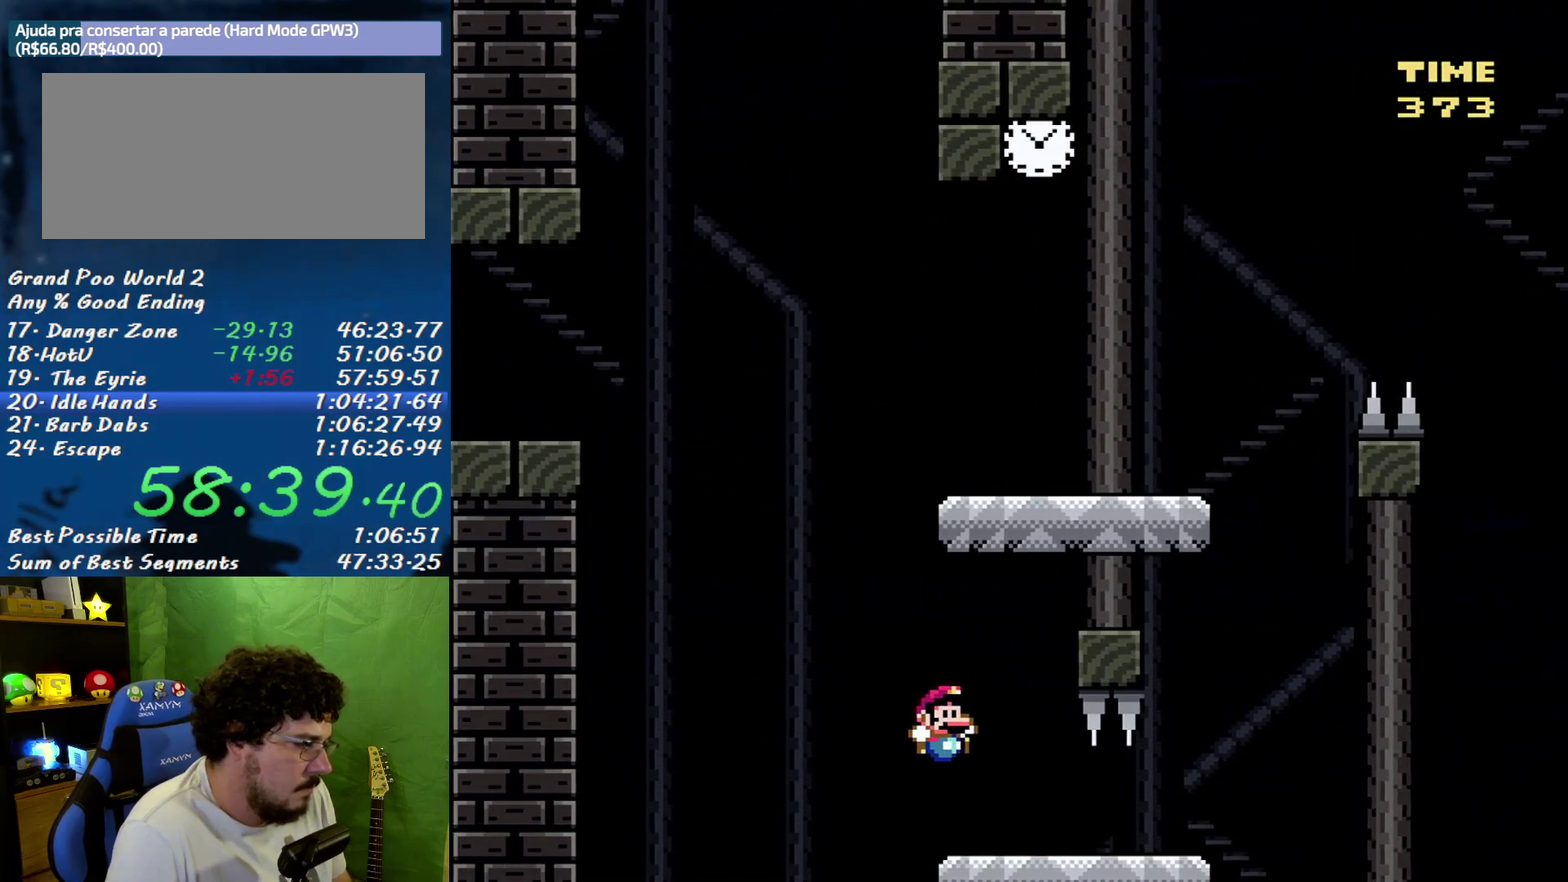
{"buttons": ["B", "DPAD_LEFT"], "events": [[383, "B", "down"], [383, "DPAD_RIGHT", "up"], [417, "DPAD_LEFT", "down"]]}
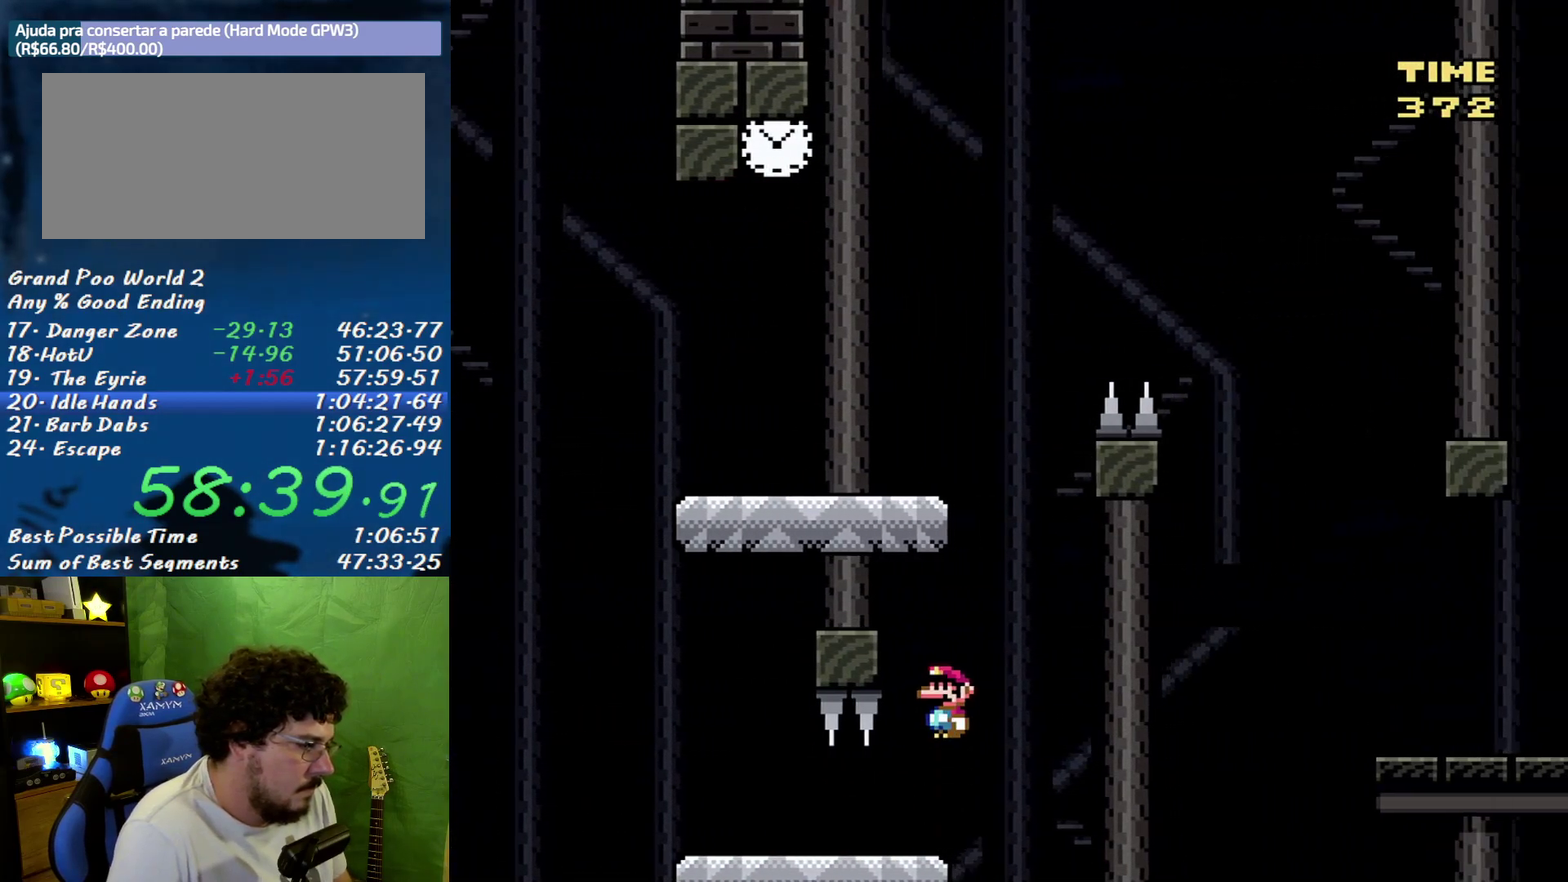
{"buttons": ["B", "DPAD_RIGHT"], "events": [[183, "DPAD_LEFT", "up"], [217, "DPAD_RIGHT", "down"], [250, "B", "up"], [383, "B", "down"]]}
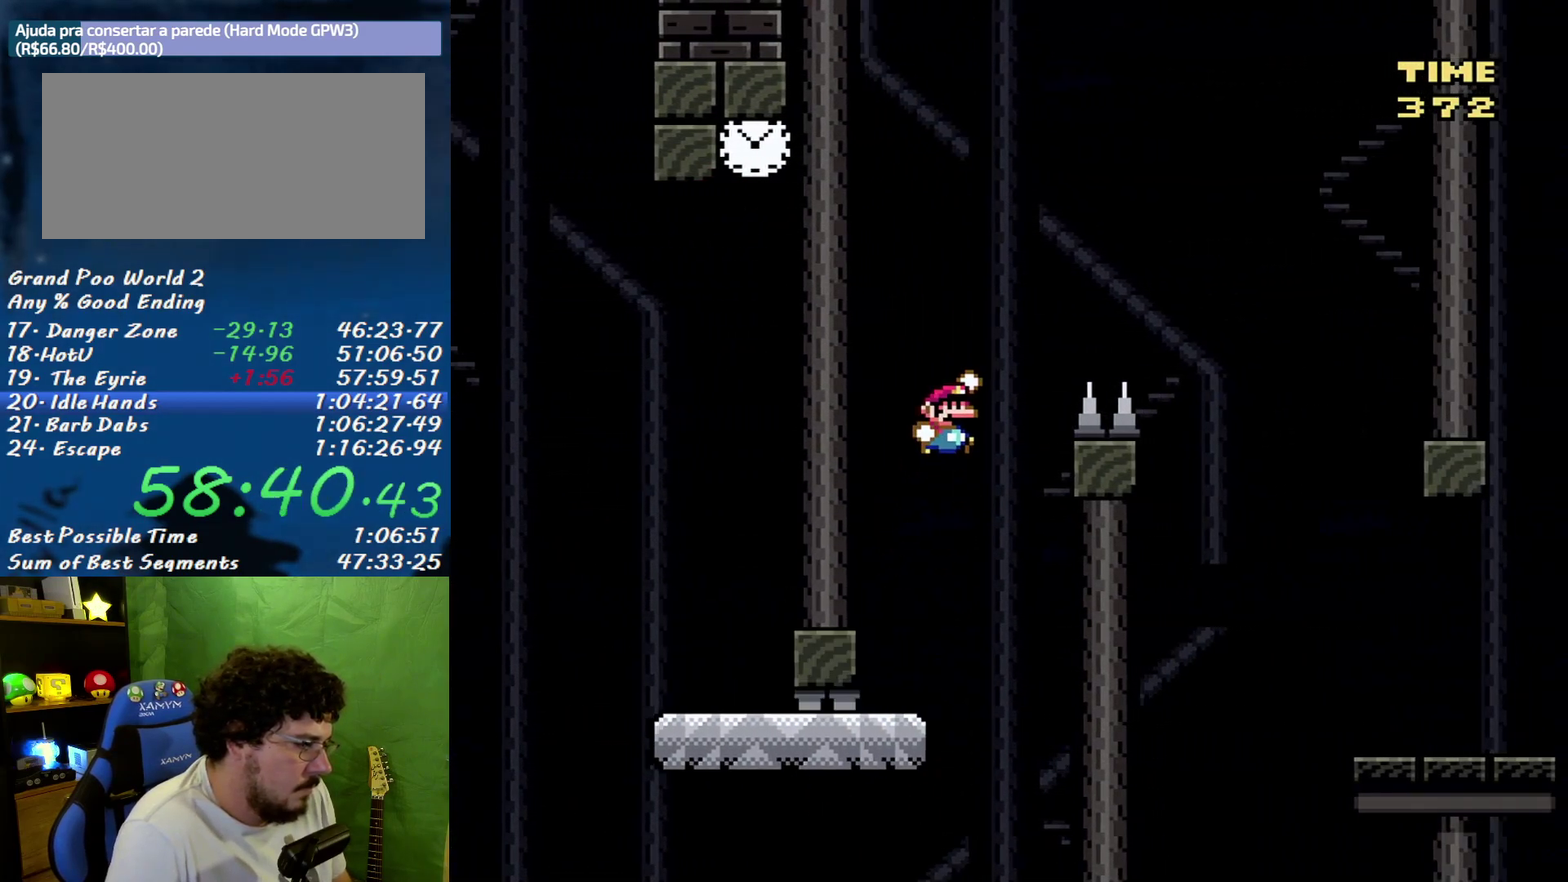
{"buttons": ["DPAD_RIGHT"], "events": [[350, "B", "up"]]}
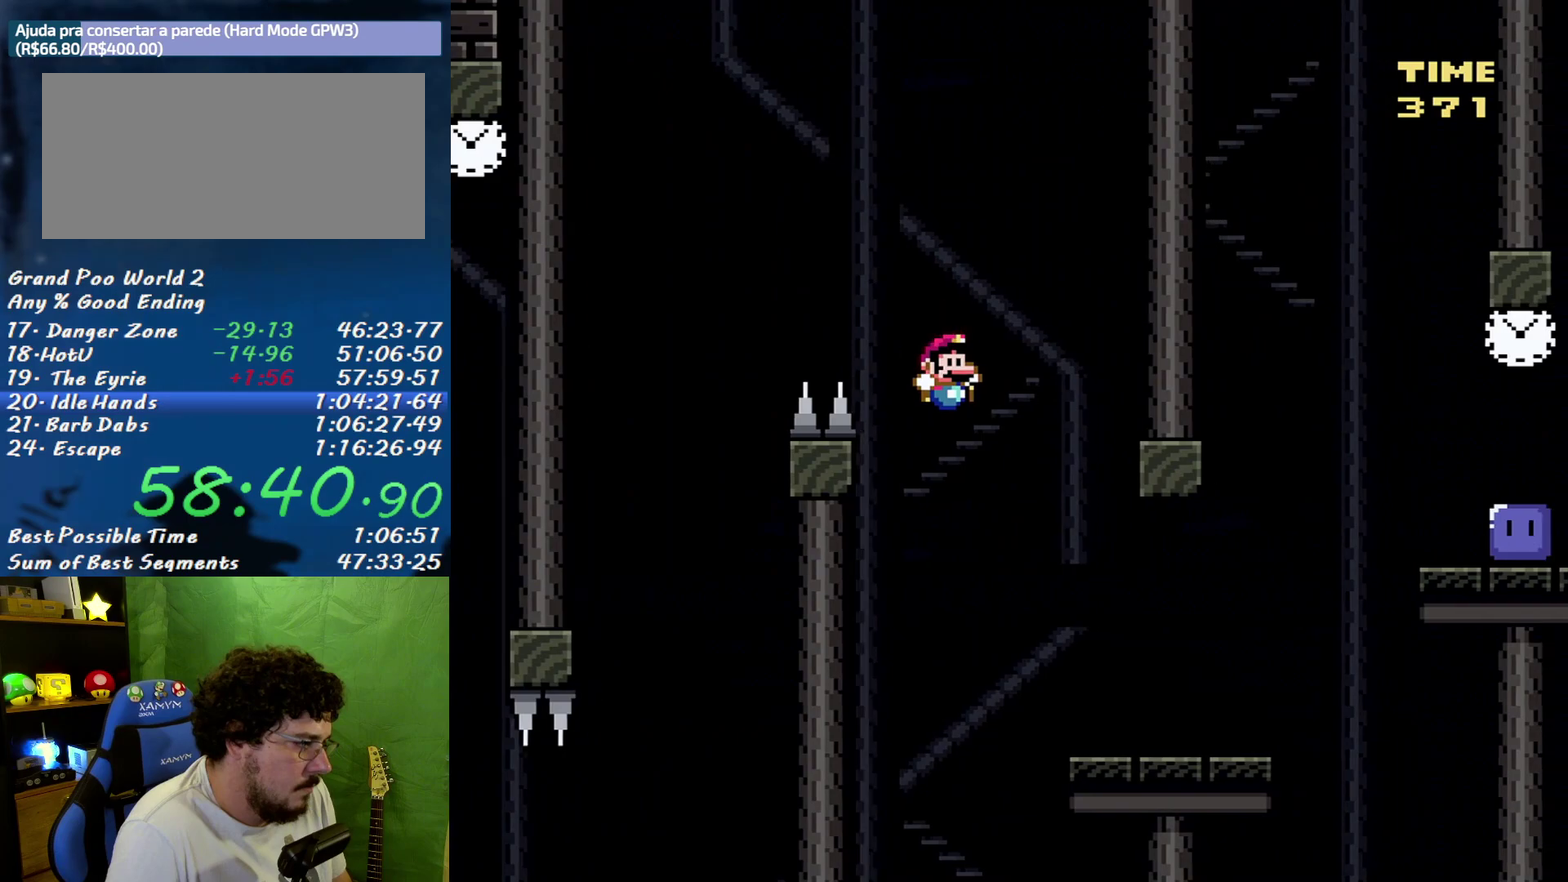
{"buttons": ["B", "DPAD_RIGHT"], "events": [[417, "B", "down"]]}
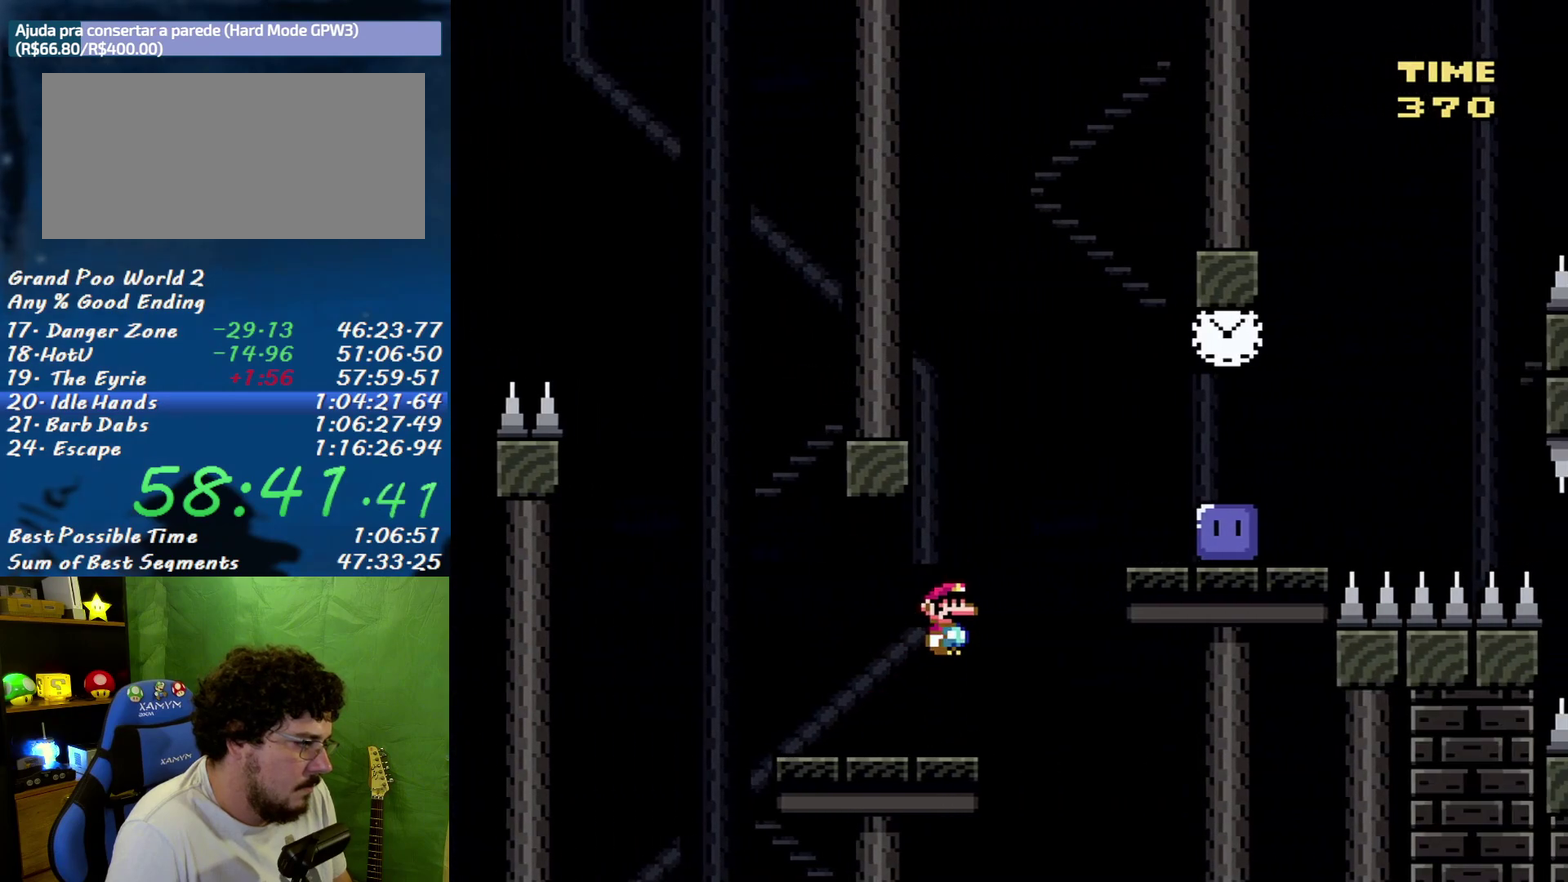
{"buttons": ["DPAD_RIGHT"], "events": [[100, "B", "up"]]}
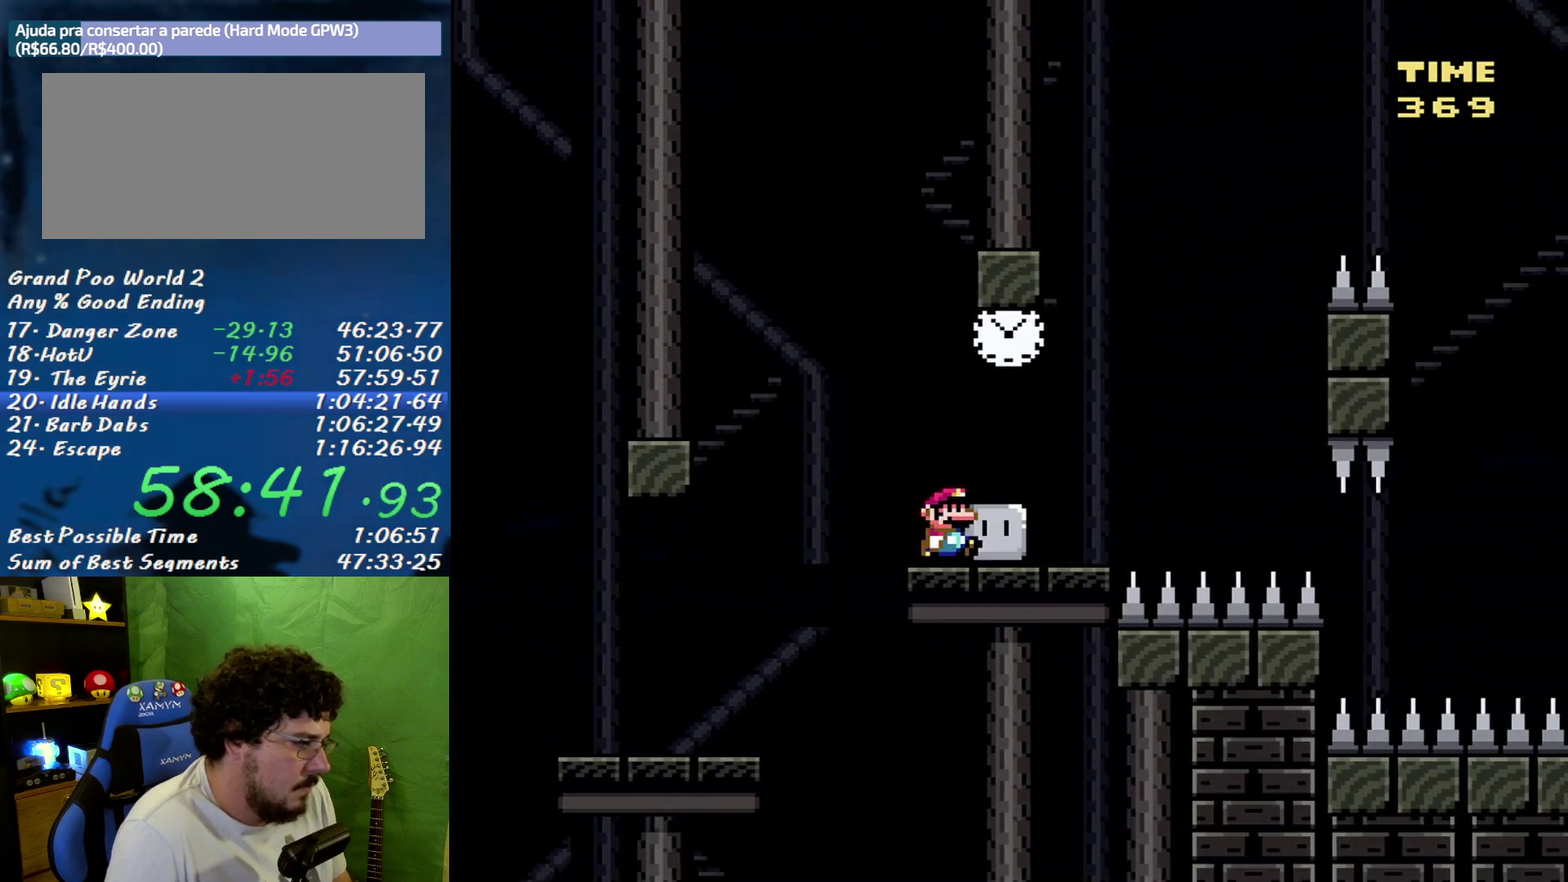
{"buttons": ["DPAD_RIGHT"], "events": [[133, "B", "down"], [183, "DPAD_LEFT", "down"], [183, "DPAD_RIGHT", "up"], [317, "B", "up"], [317, "DPAD_LEFT", "up"], [350, "DPAD_RIGHT", "down"]]}
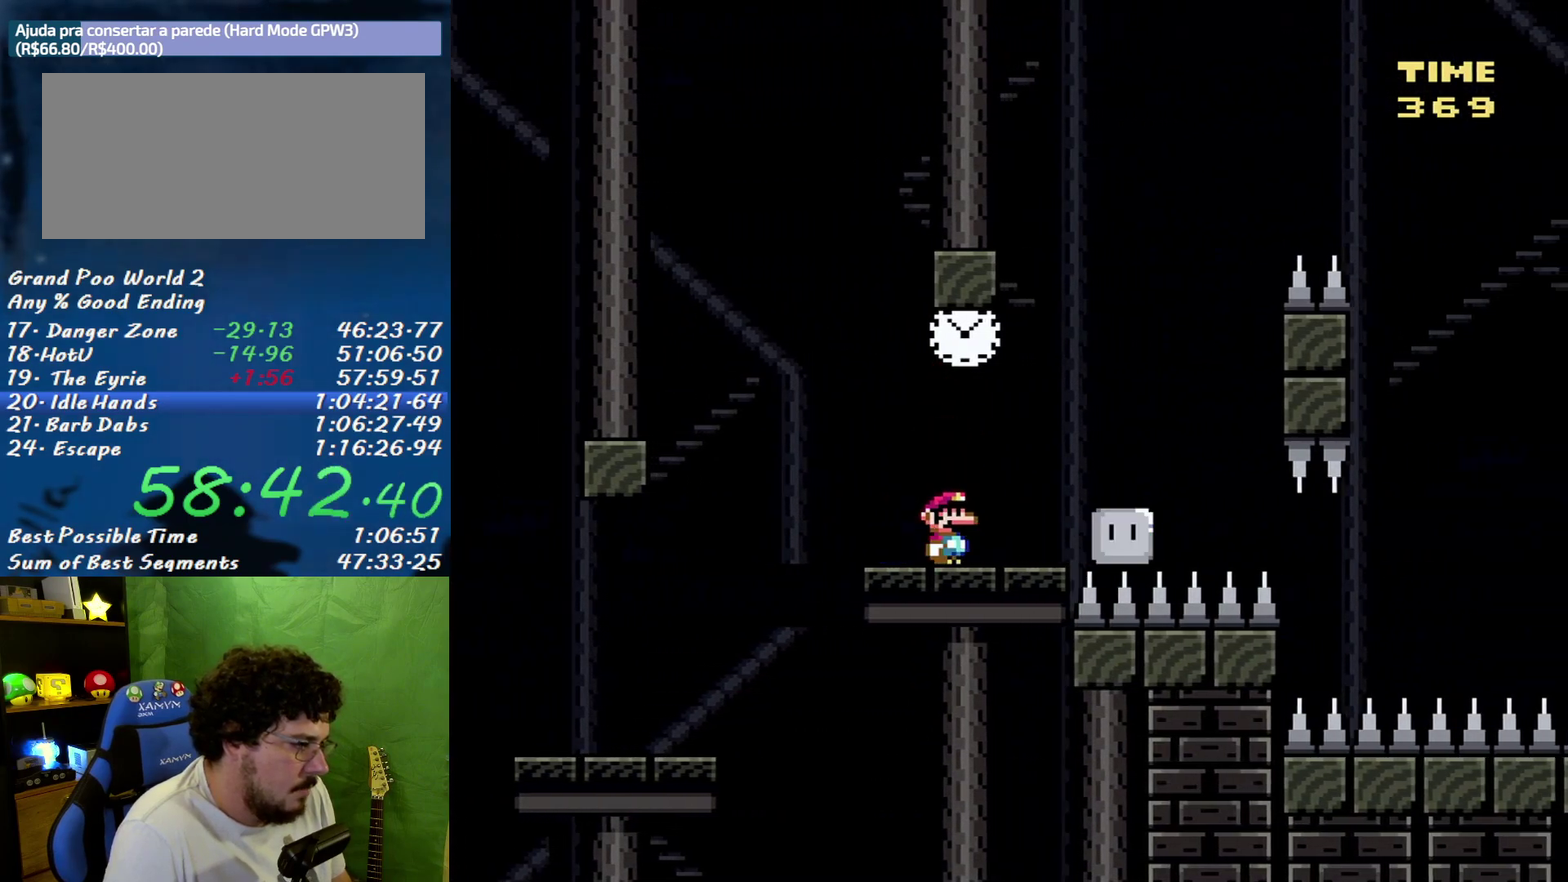
{"buttons": ["A", "X", "DPAD_RIGHT"], "events": [[33, "X", "down"], [100, "A", "down"], [217, "A", "up"], [283, "DPAD_LEFT", "down"], [283, "DPAD_RIGHT", "up"], [383, "A", "down"], [467, "DPAD_LEFT", "up"], [500, "DPAD_RIGHT", "down"]]}
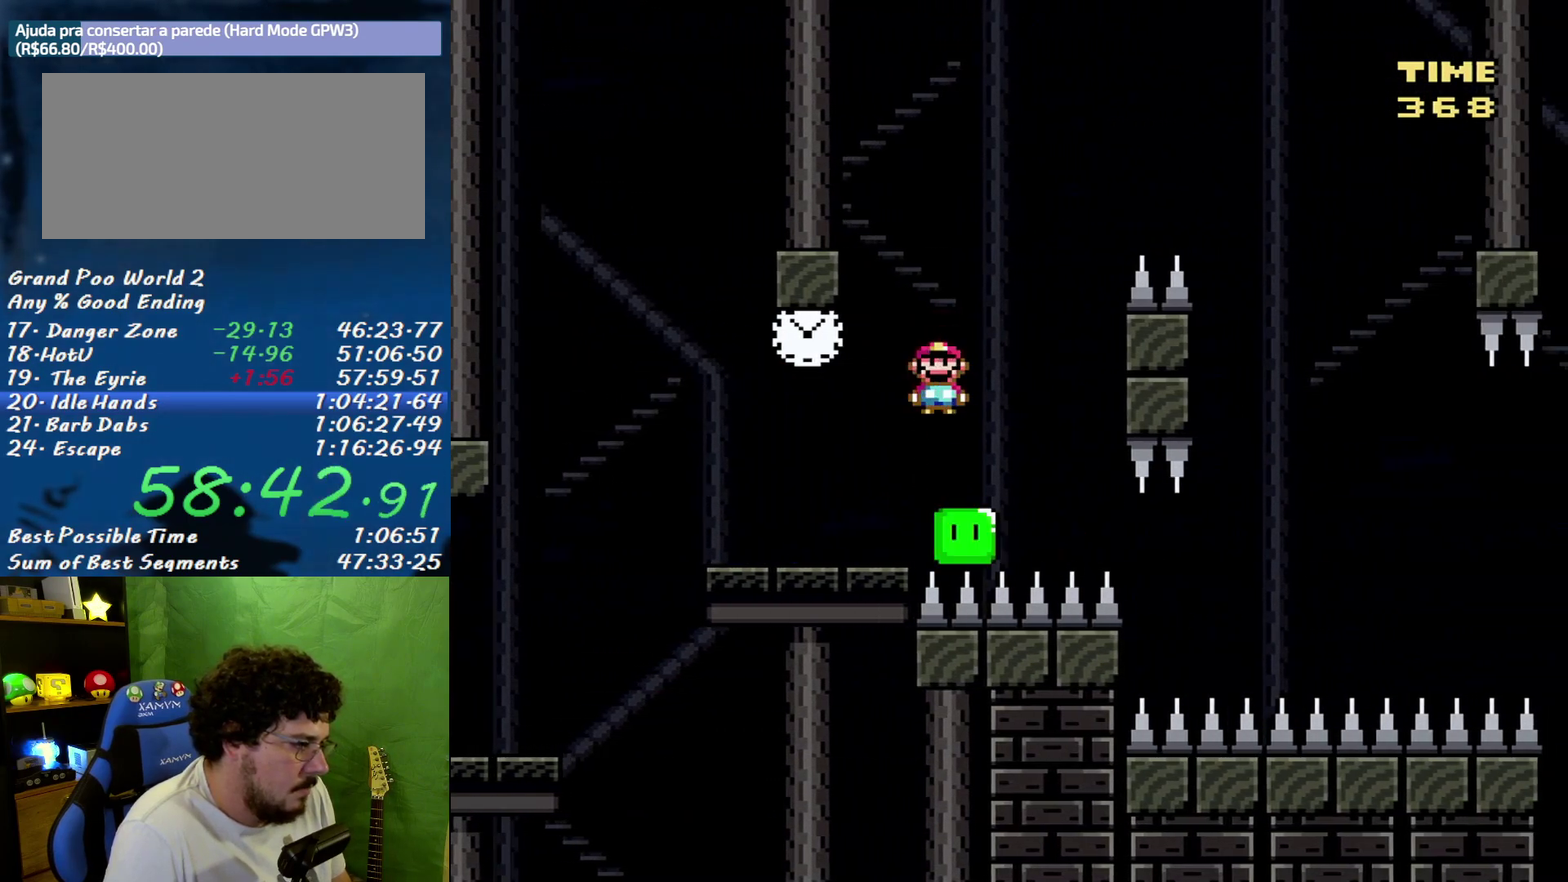
{"buttons": ["A", "X", "DPAD_RIGHT"], "events": []}
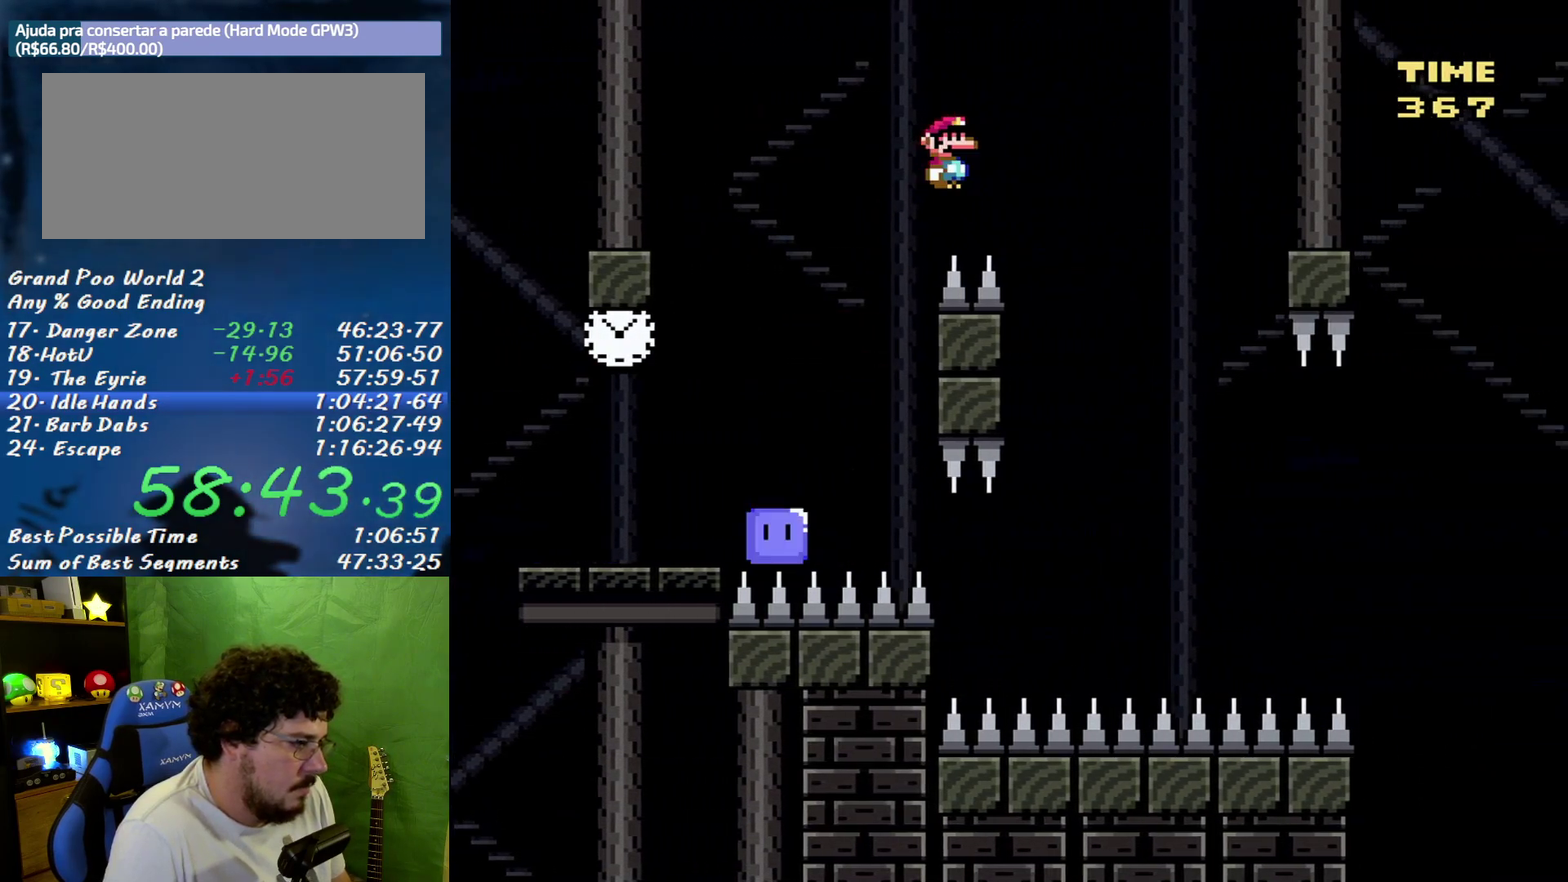
{"buttons": ["A", "X"], "events": [[217, "DPAD_LEFT", "down"], [217, "DPAD_RIGHT", "up"], [283, "DPAD_LEFT", "up"], [400, "DPAD_RIGHT", "down"], [500, "DPAD_RIGHT", "up"]]}
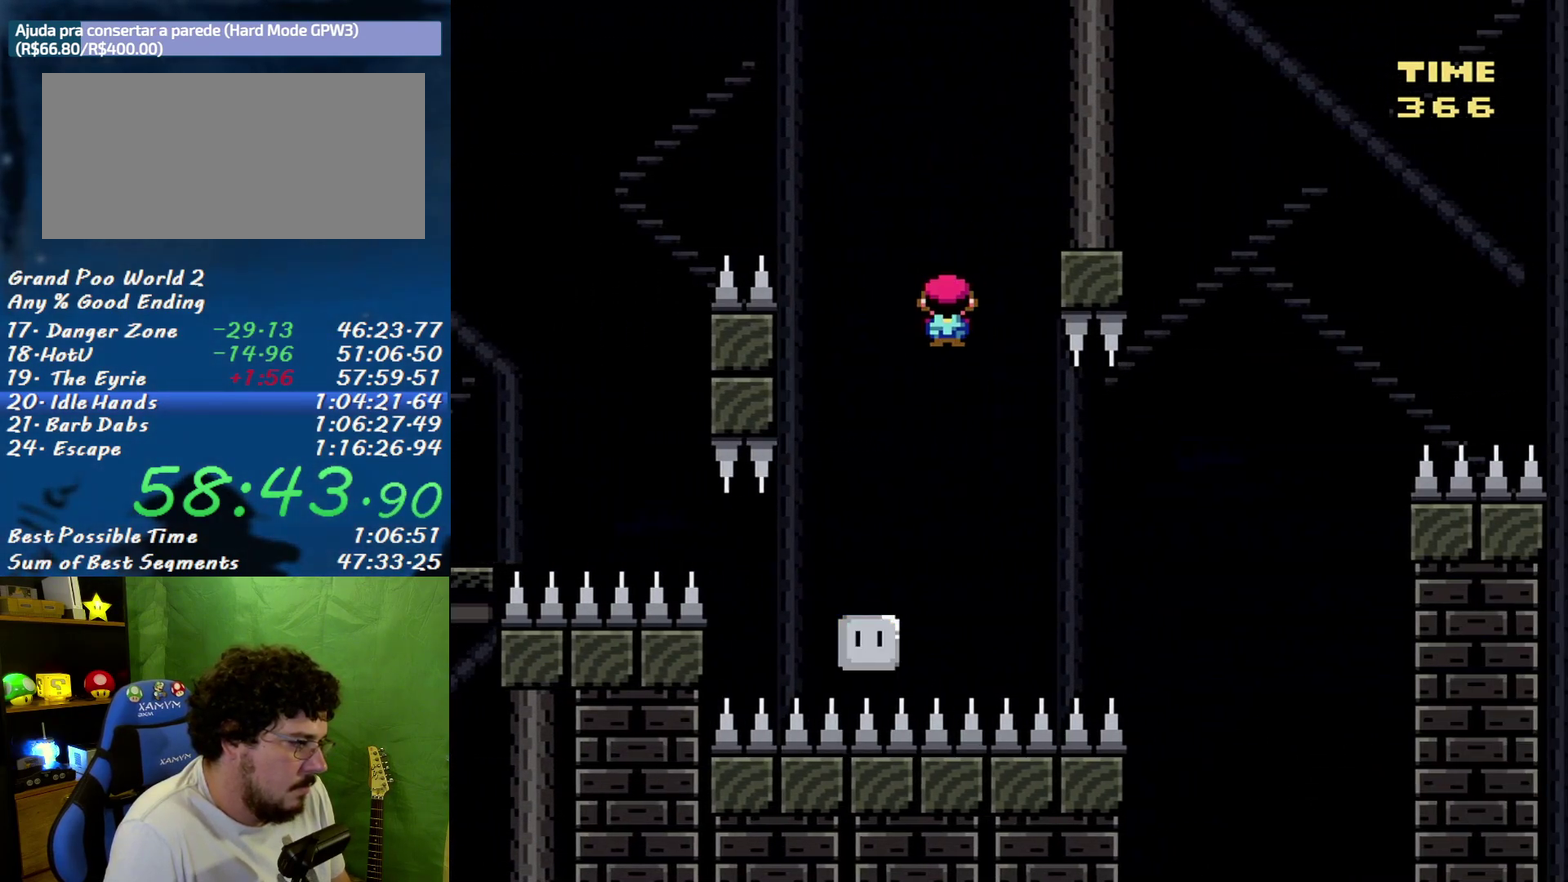
{"buttons": ["A", "X", "DPAD_RIGHT"], "events": [[100, "DPAD_RIGHT", "down"]]}
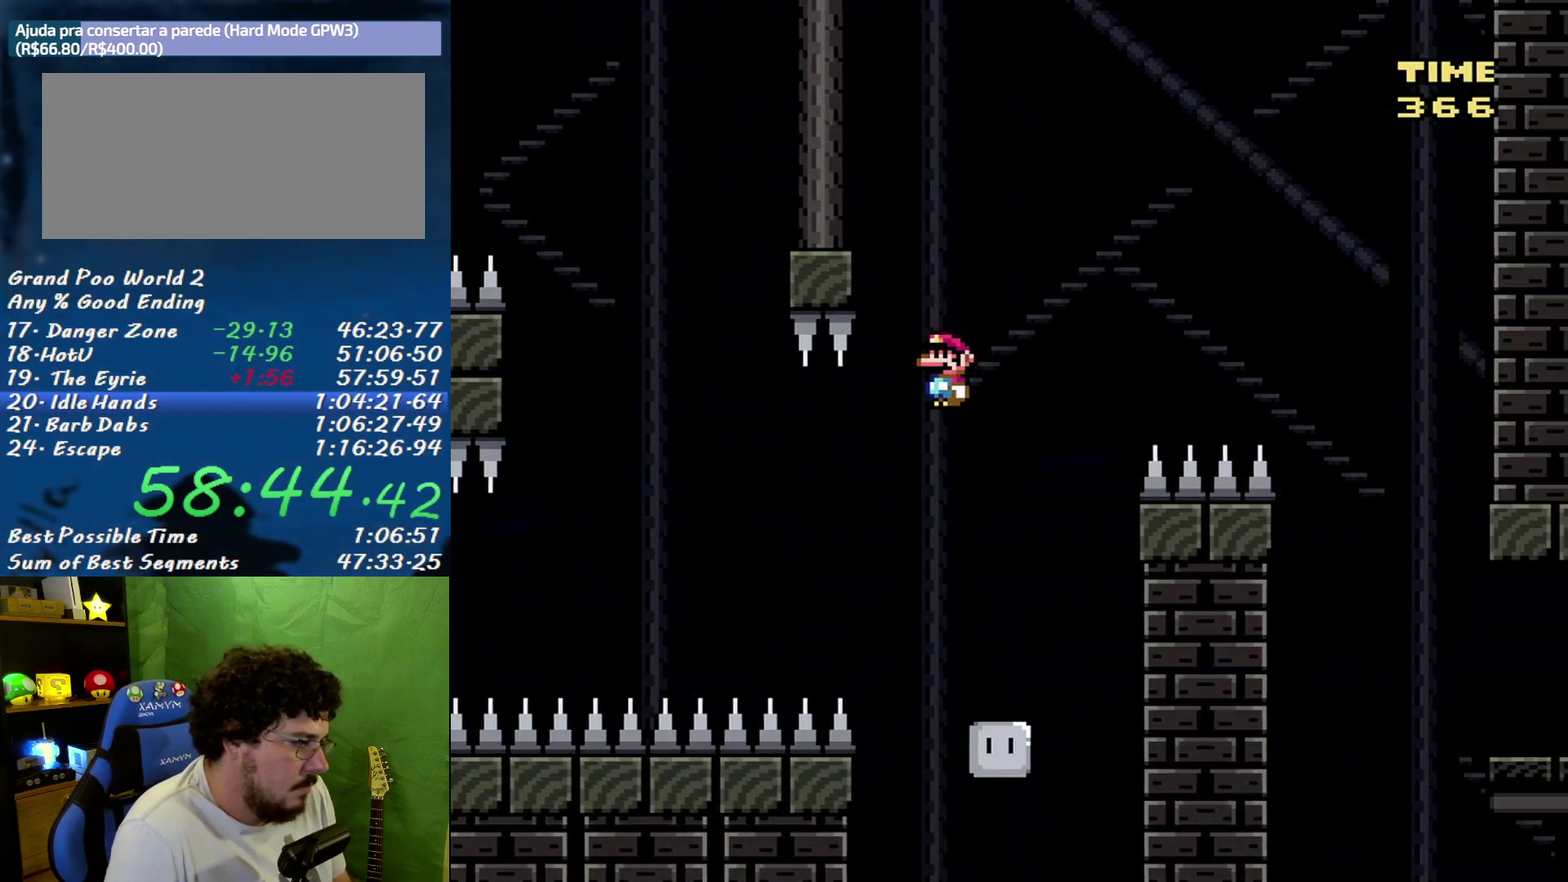
{"buttons": ["A", "X", "DPAD_RIGHT"], "events": []}
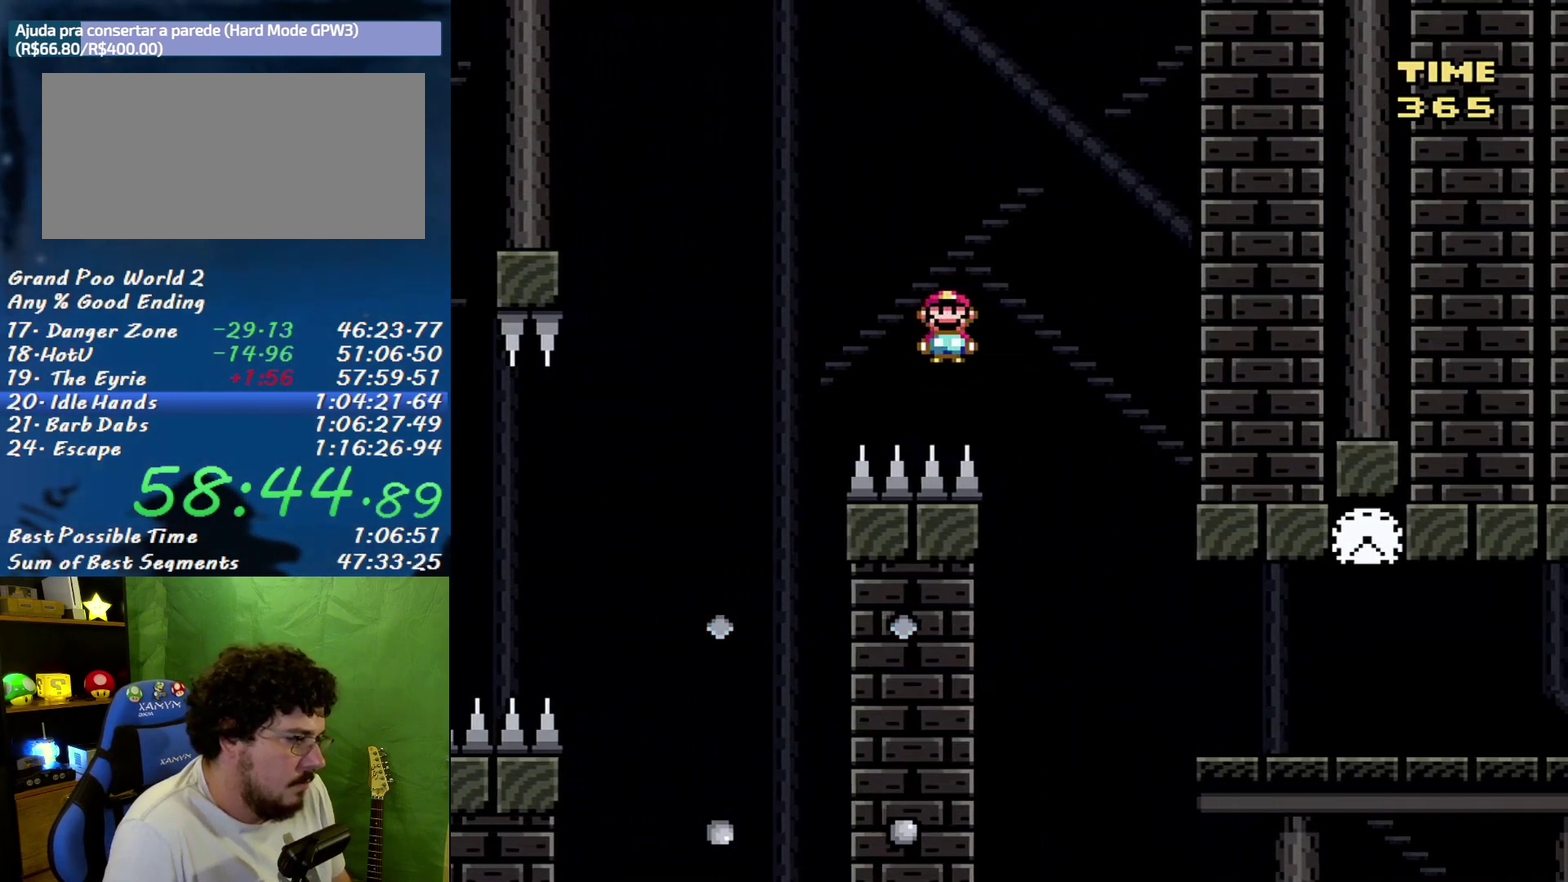
{"buttons": ["X", "DPAD_RIGHT"], "events": [[500, "A", "up"]]}
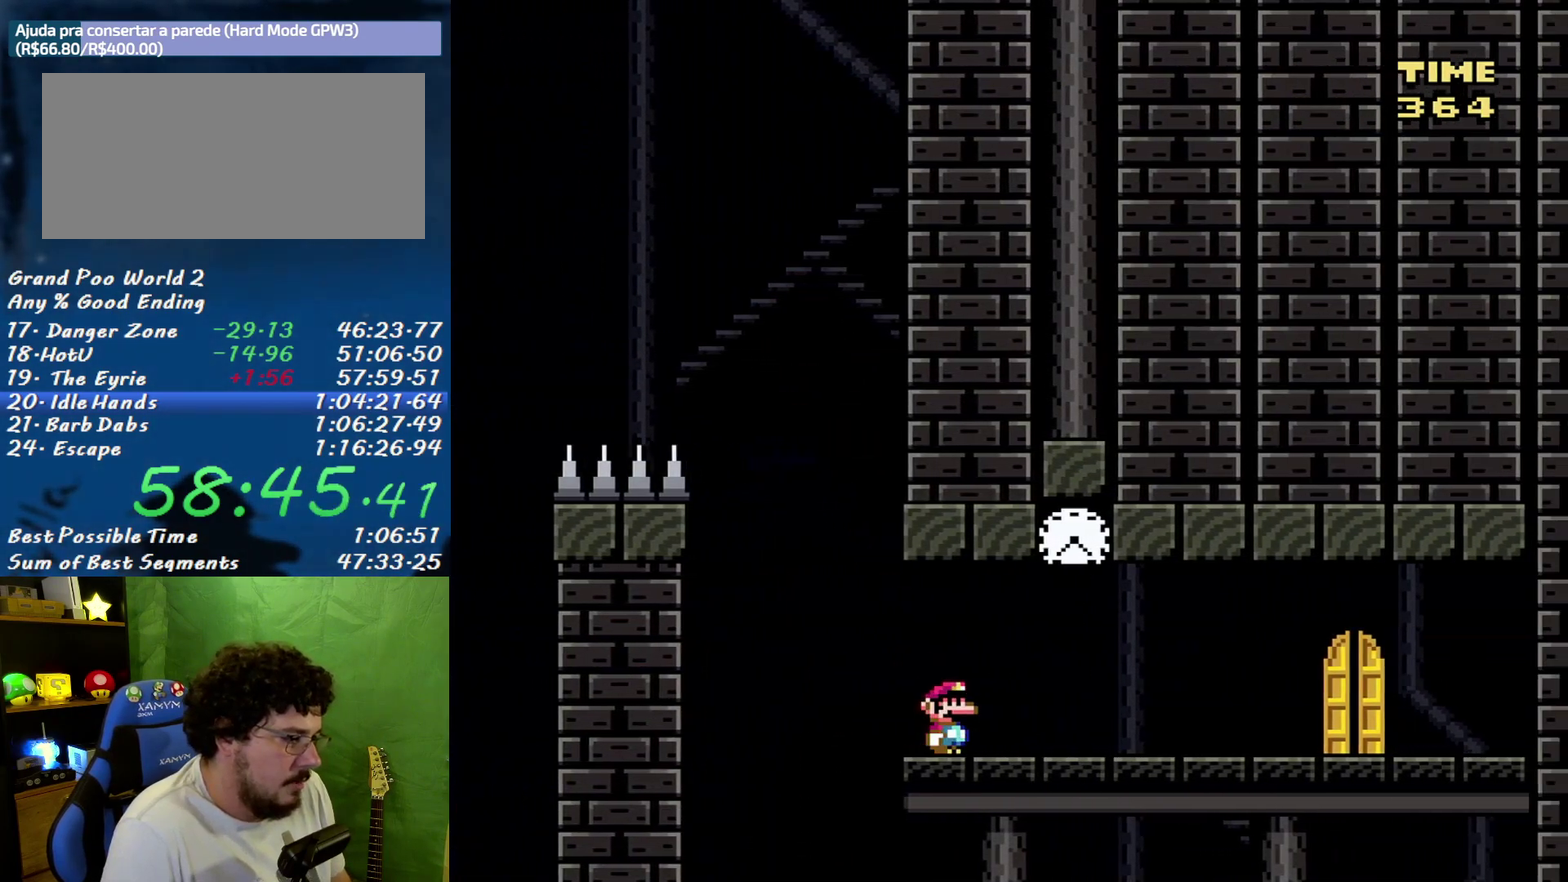
{"buttons": ["X", "DPAD_RIGHT"], "events": []}
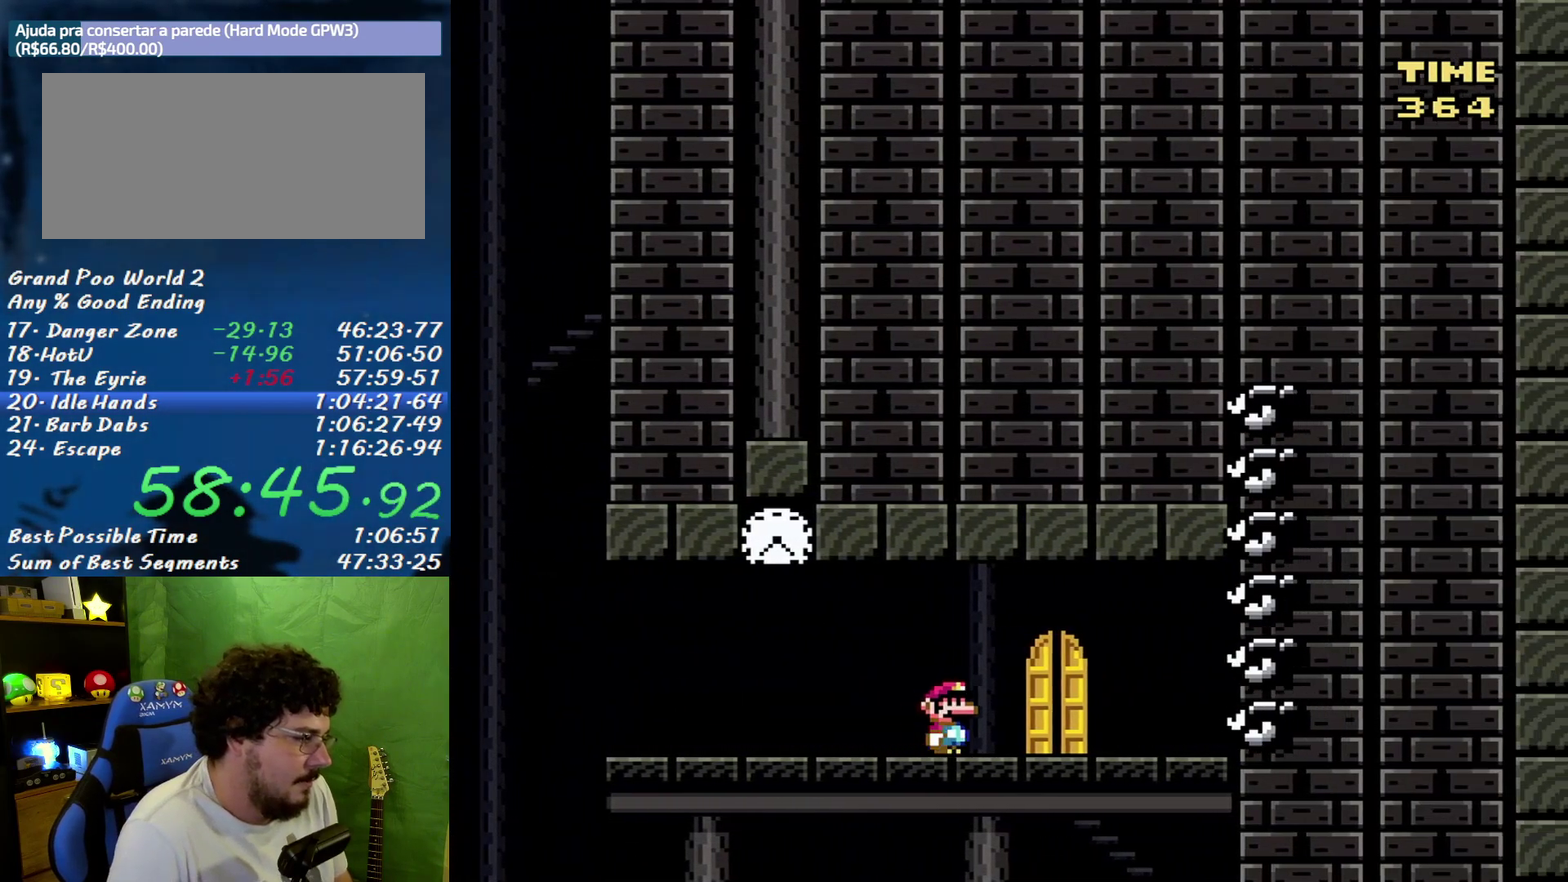
{"buttons": ["X"], "events": [[167, "DPAD_RIGHT", "up"], [183, "DPAD_LEFT", "down"], [183, "DPAD_UP", "down"], [417, "DPAD_LEFT", "up"], [450, "DPAD_UP", "up"]]}
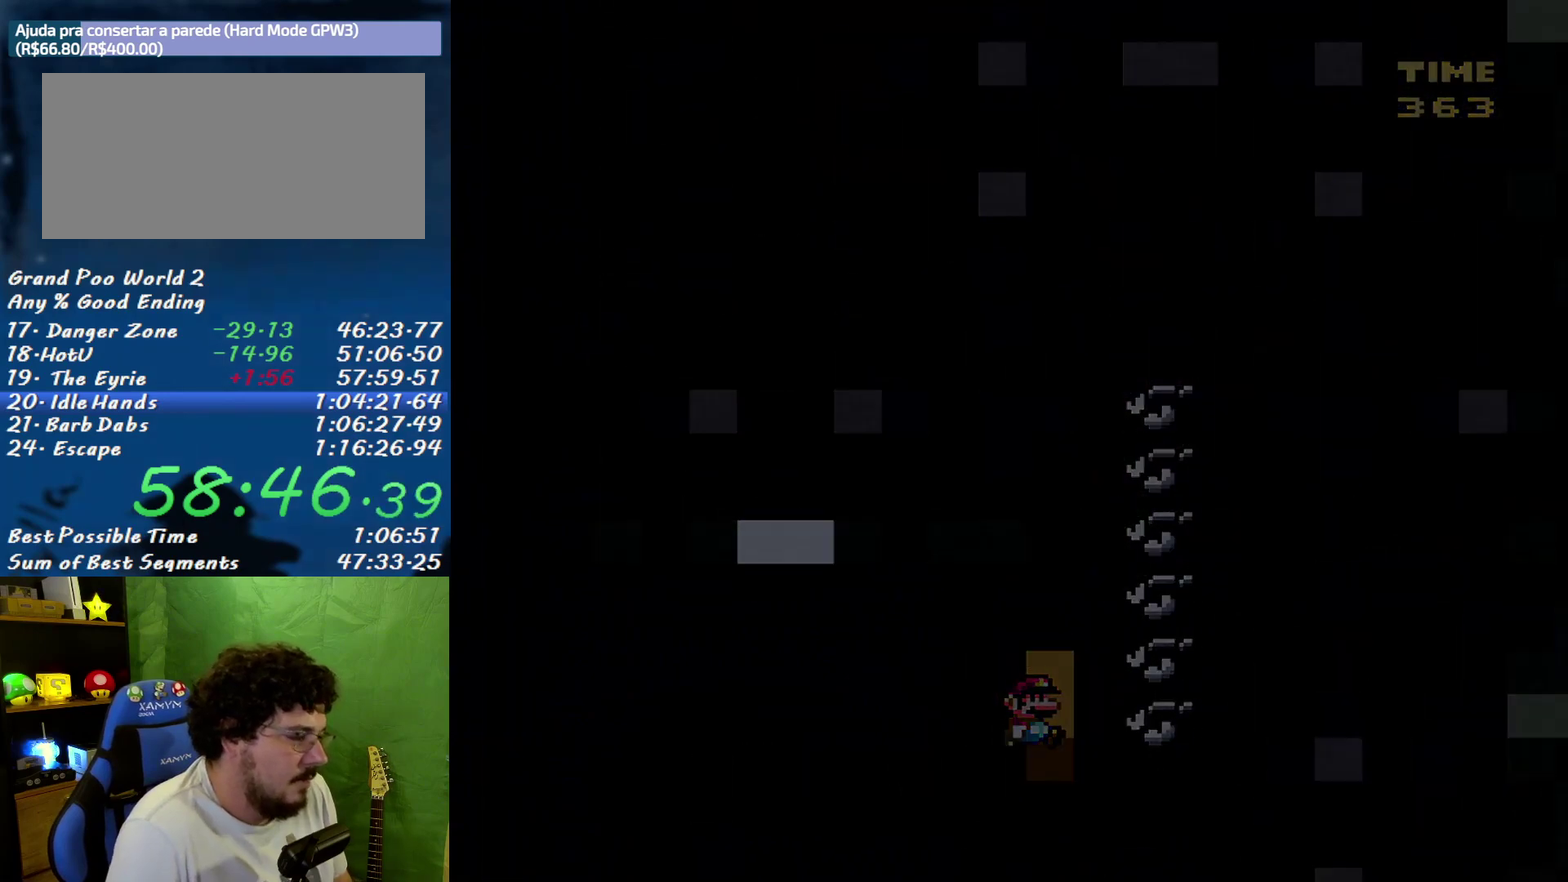
{"buttons": ["X"], "events": []}
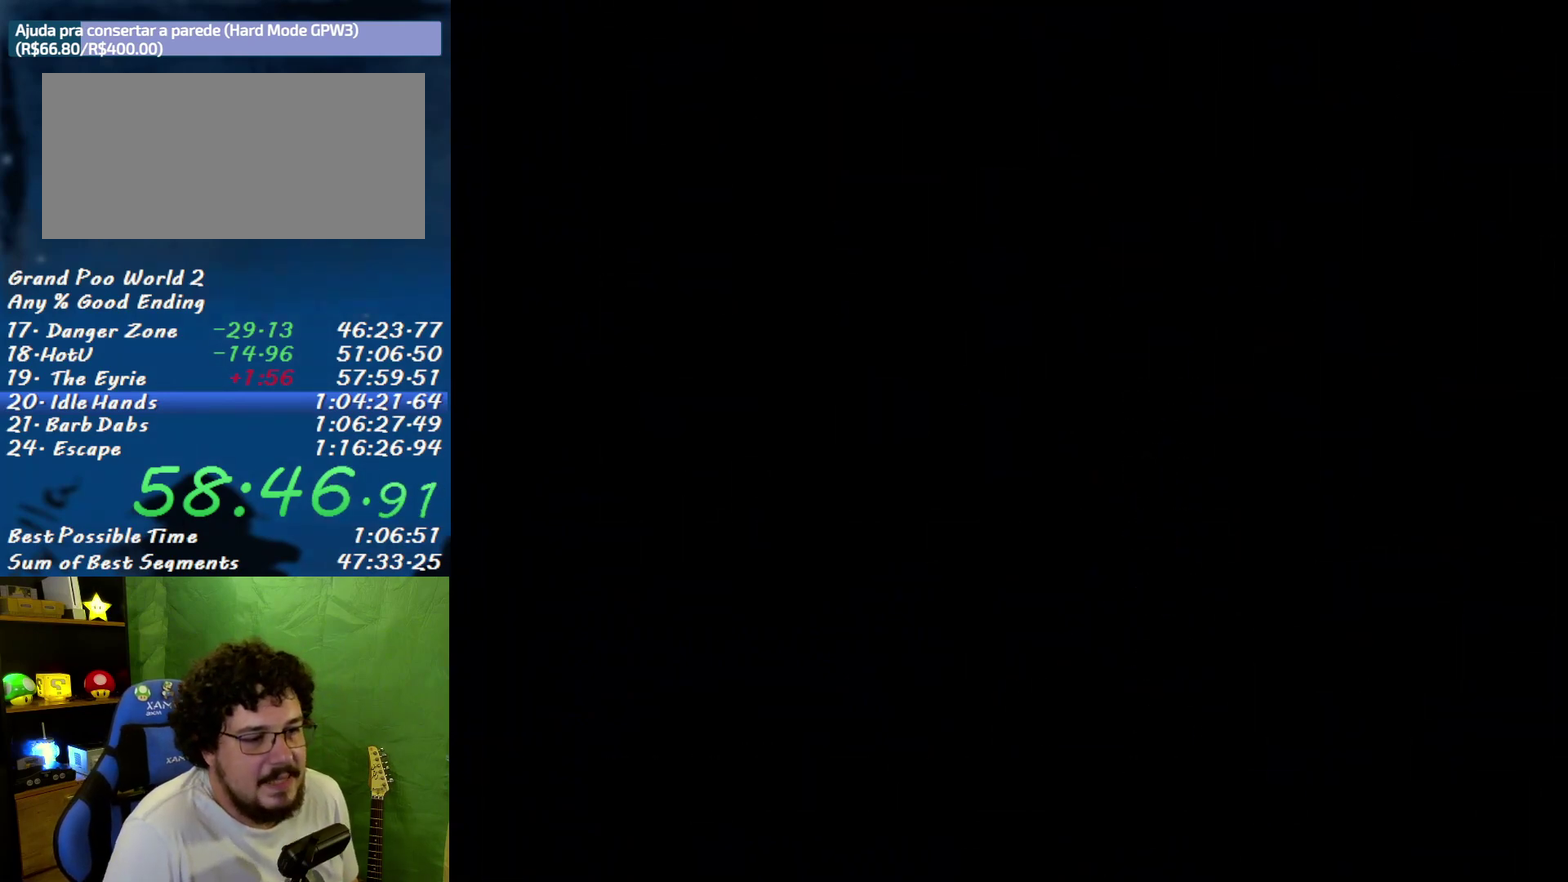
{"buttons": ["X"], "events": []}
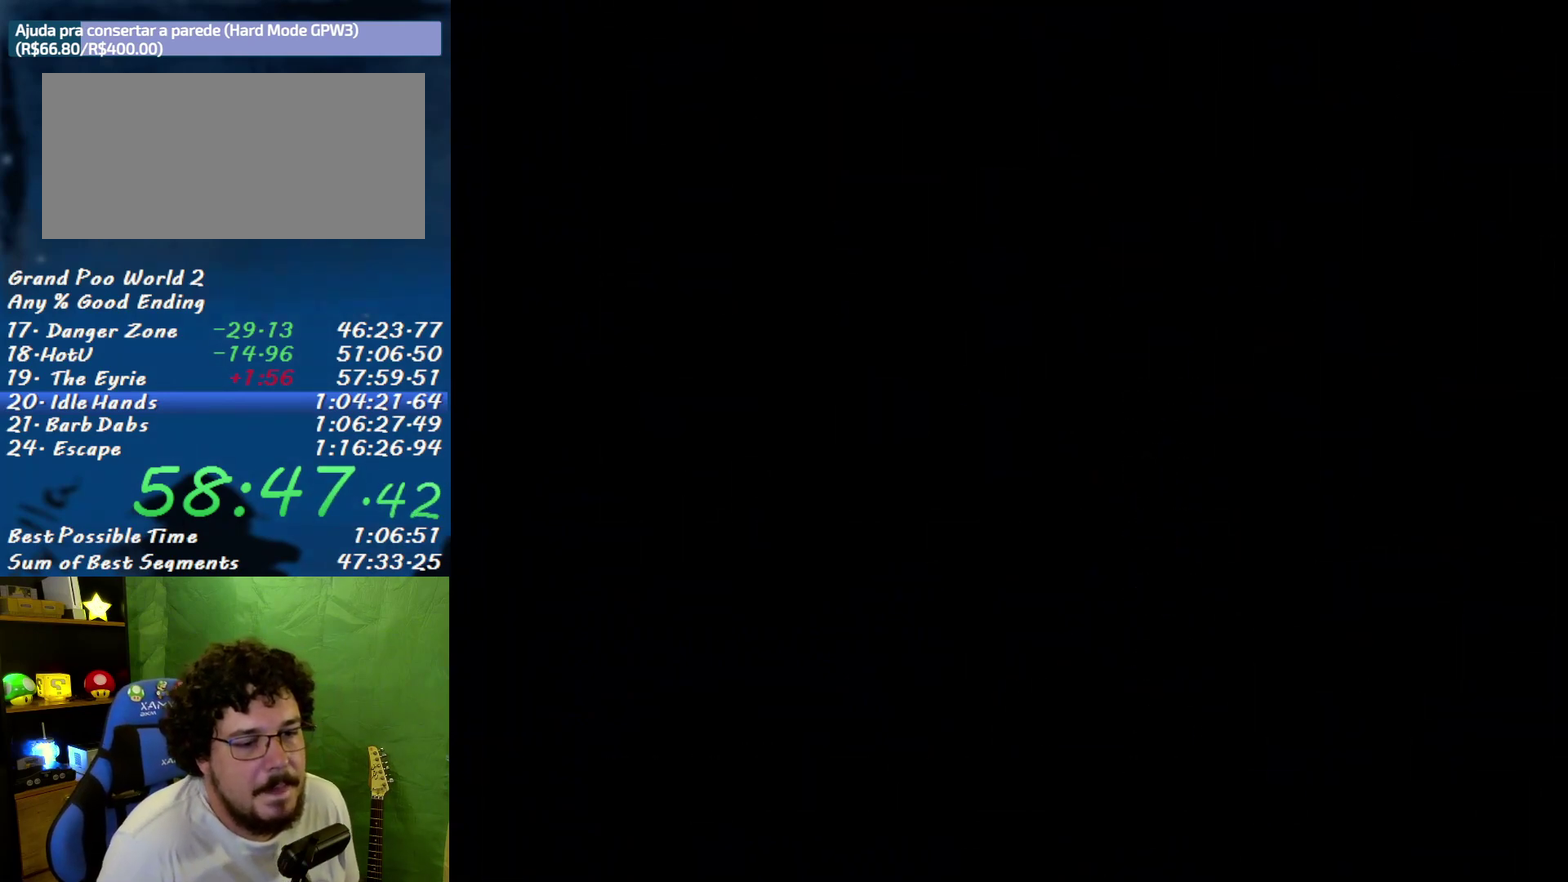
{"buttons": ["X"], "events": []}
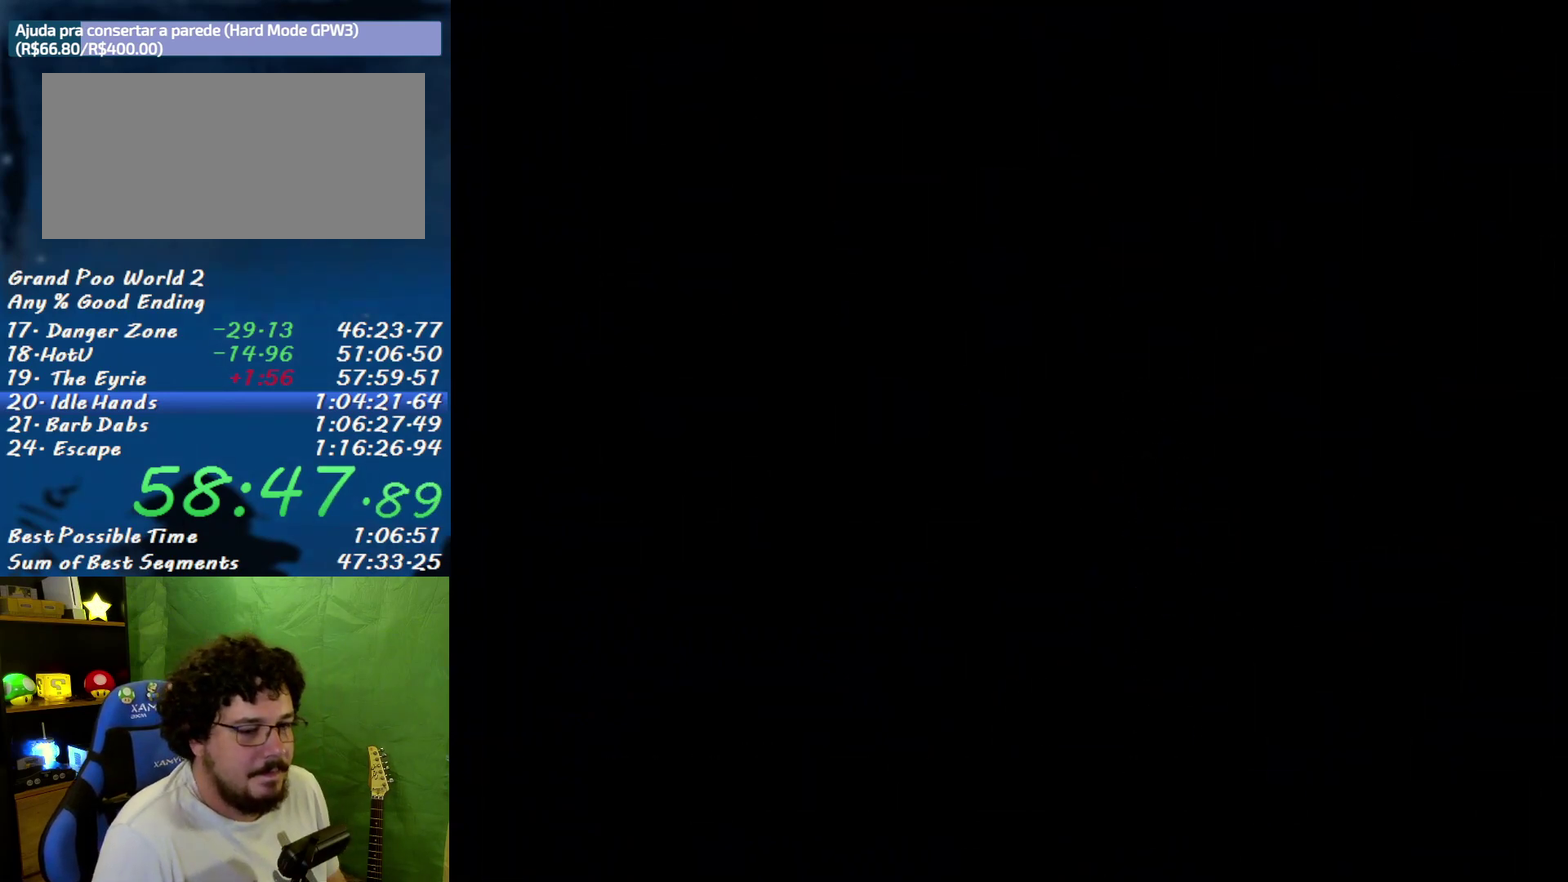
{"buttons": ["DPAD_RIGHT"], "events": [[33, "X", "up"], [383, "DPAD_RIGHT", "down"]]}
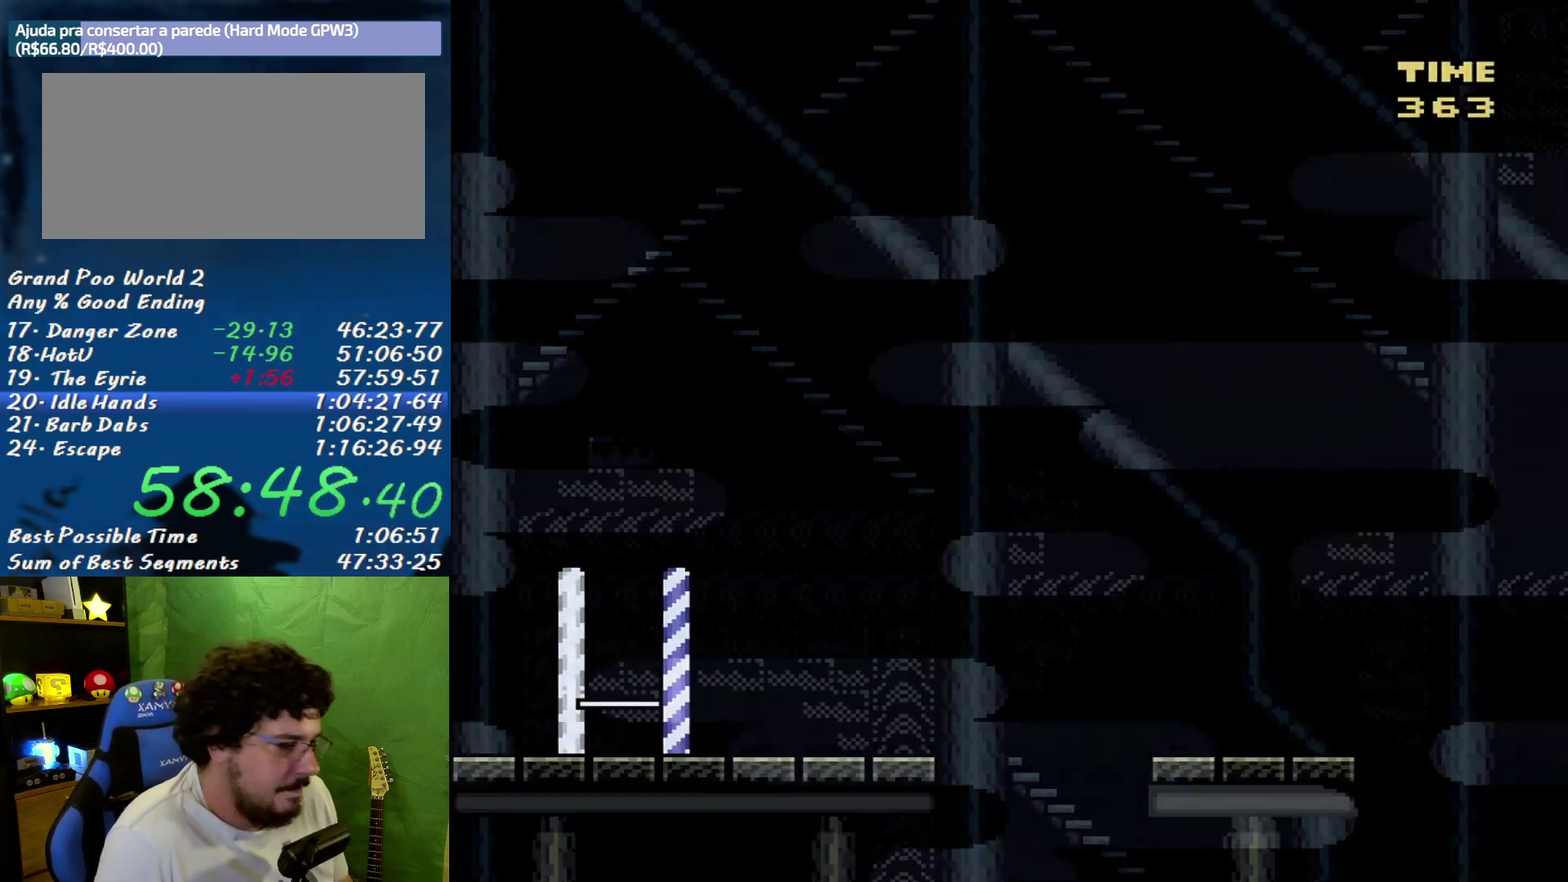
{"buttons": ["DPAD_RIGHT"], "events": []}